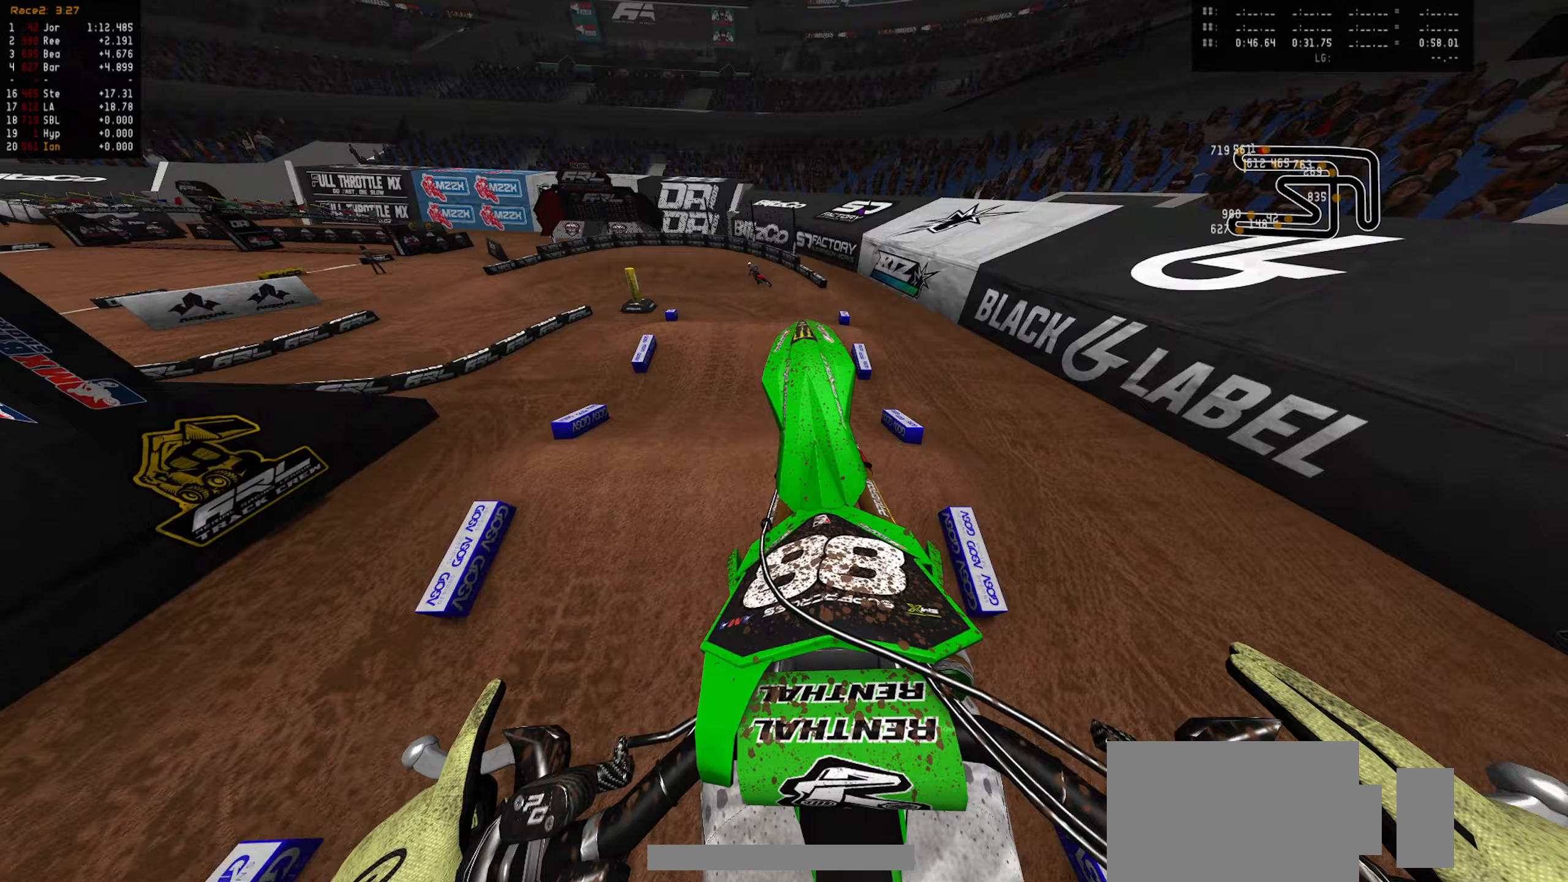
Gameplay with a controller (PlayStation layout); each line is a JSON object with the inputs held at the frame after it (dt_ms = milliseconds from this image to that frame). "events" lists button and stick changes between this image and that frame as [ms after this image, input, new state], when the widget could be followed in between.
{"dt_ms": 300, "buttons": [], "left_stick": "up", "right_stick": "center", "events": [[17, "L2", "up"], [167, "CIRCLE", "down"], [283, "CIRCLE", "up"]]}
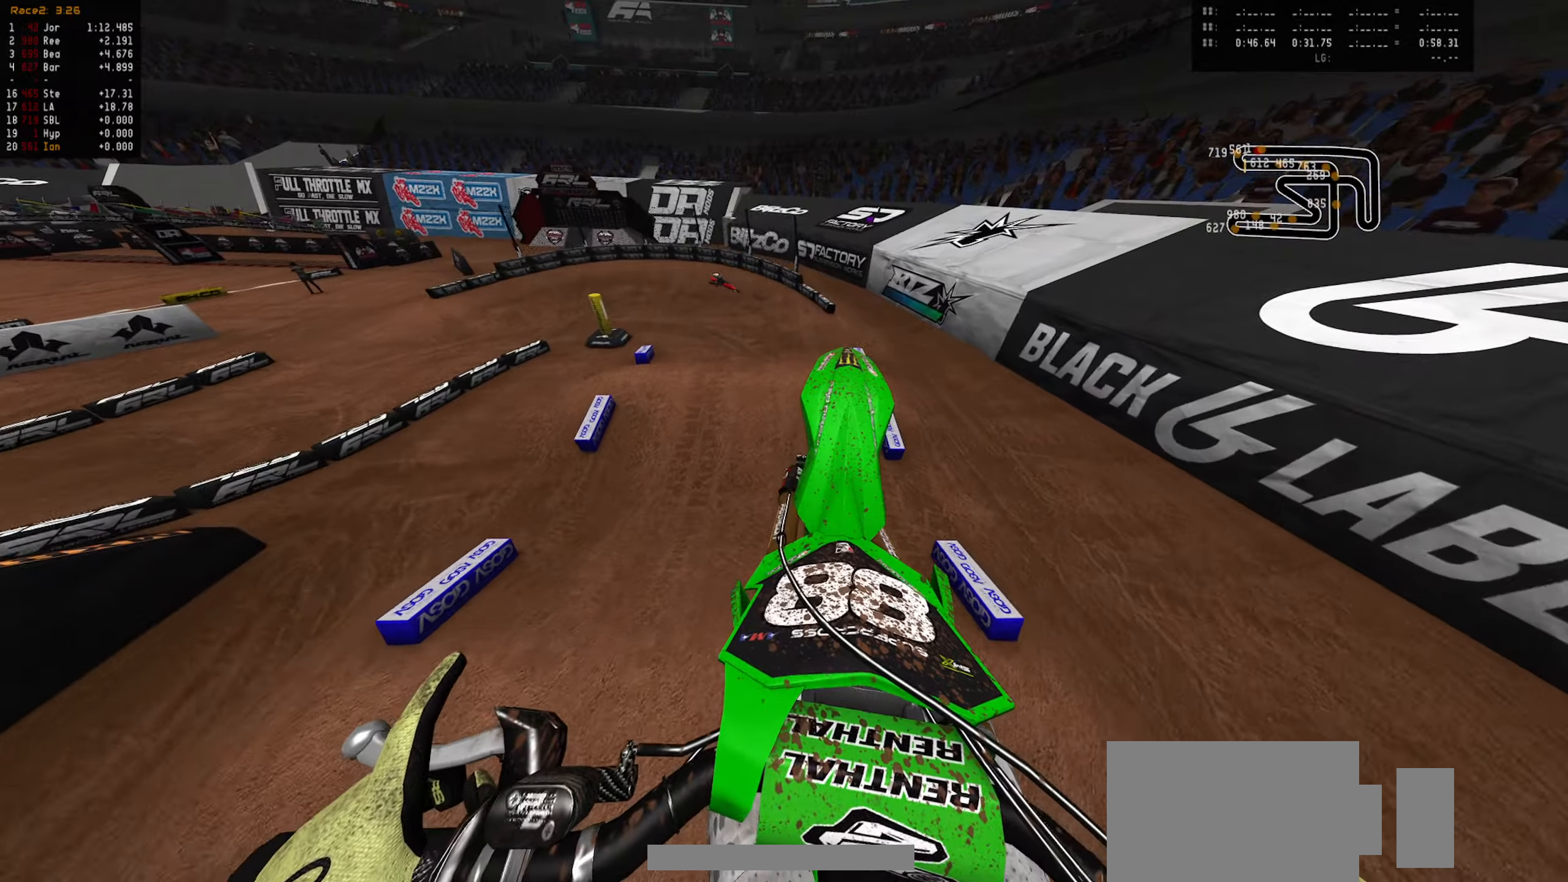
{"dt_ms": 1000, "buttons": ["R2"], "left_stick": "center", "right_stick": "center", "events": [[167, "left_stick", "center"], [200, "R2", "down"], [267, "left_stick", "down"], [450, "left_stick", "down-left"], [600, "left_stick", "left"], [750, "left_stick", "center"], [800, "left_stick", "left"], [833, "CIRCLE", "down"], [933, "CIRCLE", "up"], [1000, "left_stick", "center"]]}
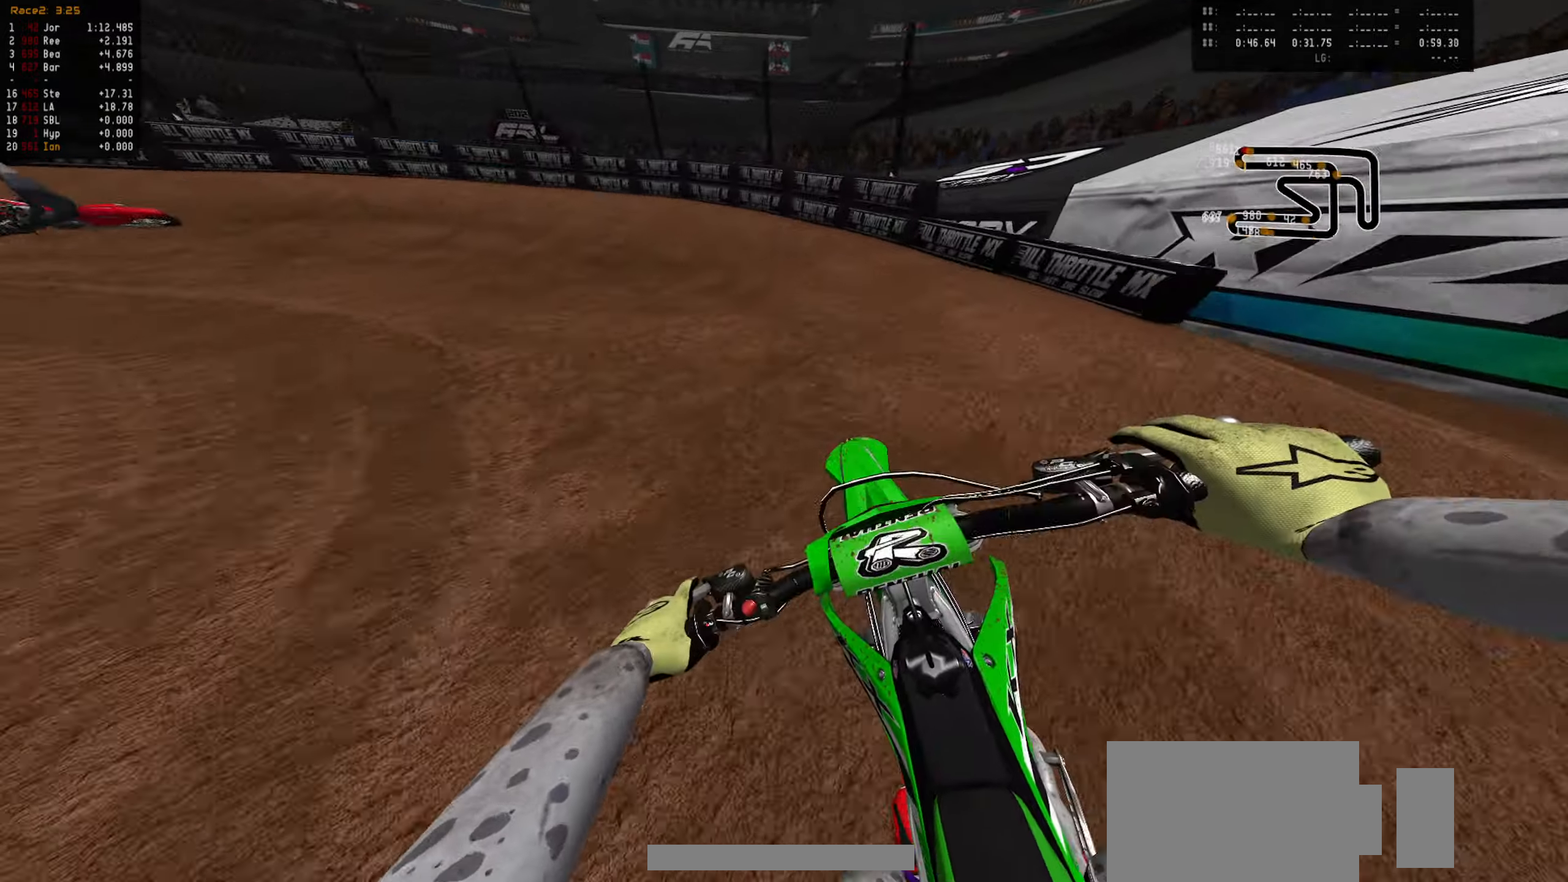
{"dt_ms": 500, "buttons": [], "left_stick": "left", "right_stick": "center", "events": [[50, "left_stick", "left"], [167, "left_stick", "center"], [250, "left_stick", "left"], [333, "R2", "up"]]}
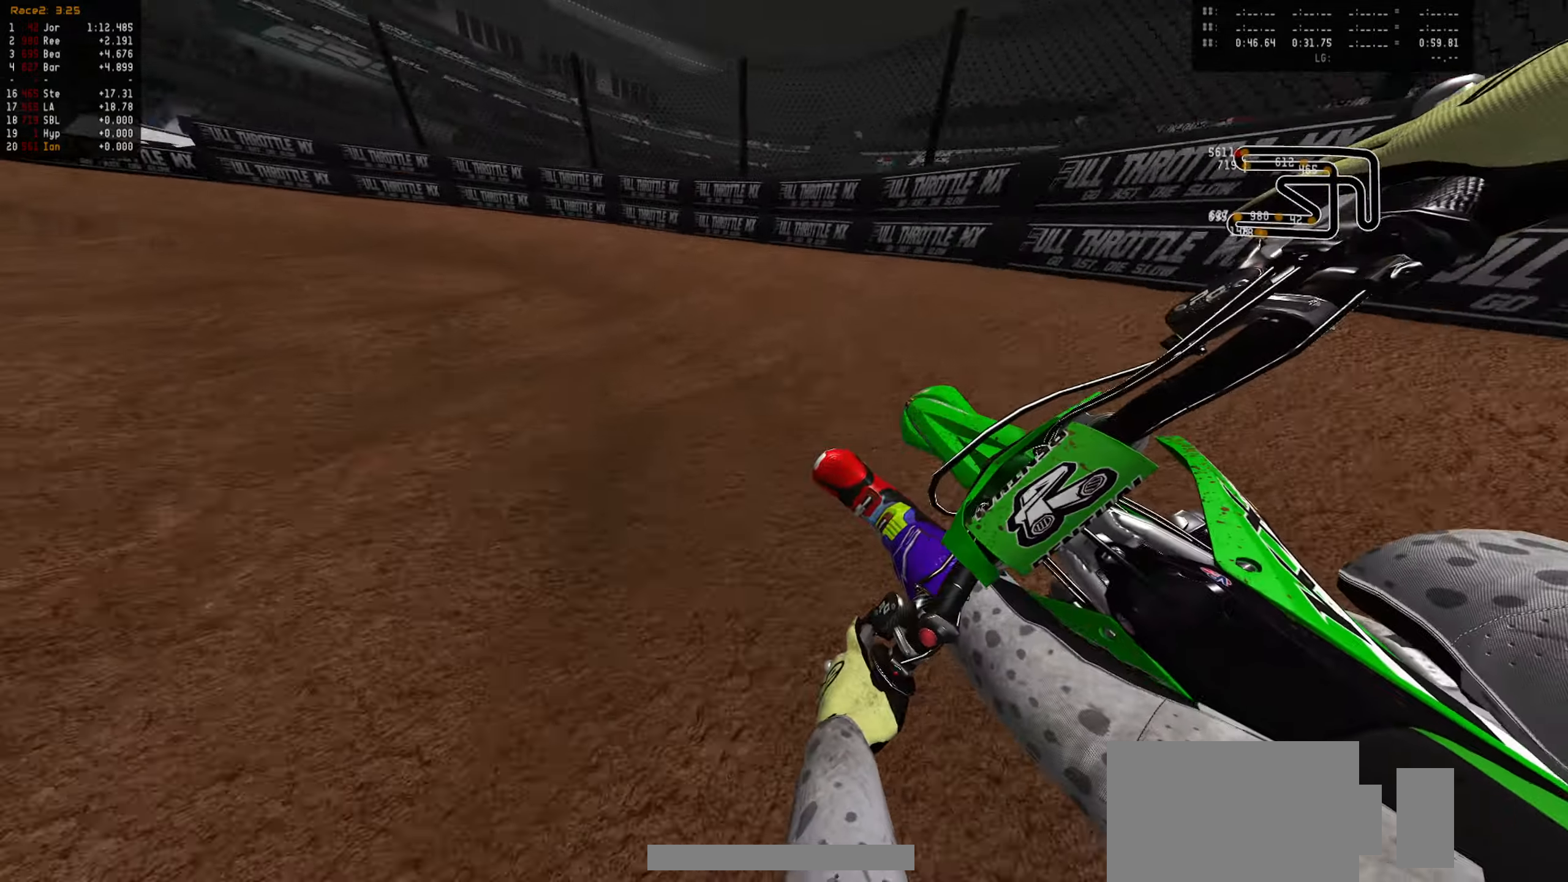
{"dt_ms": 500, "buttons": ["R2"], "left_stick": "left", "right_stick": "center", "events": [[283, "R2", "down"], [400, "R2", "up"], [483, "R2", "down"]]}
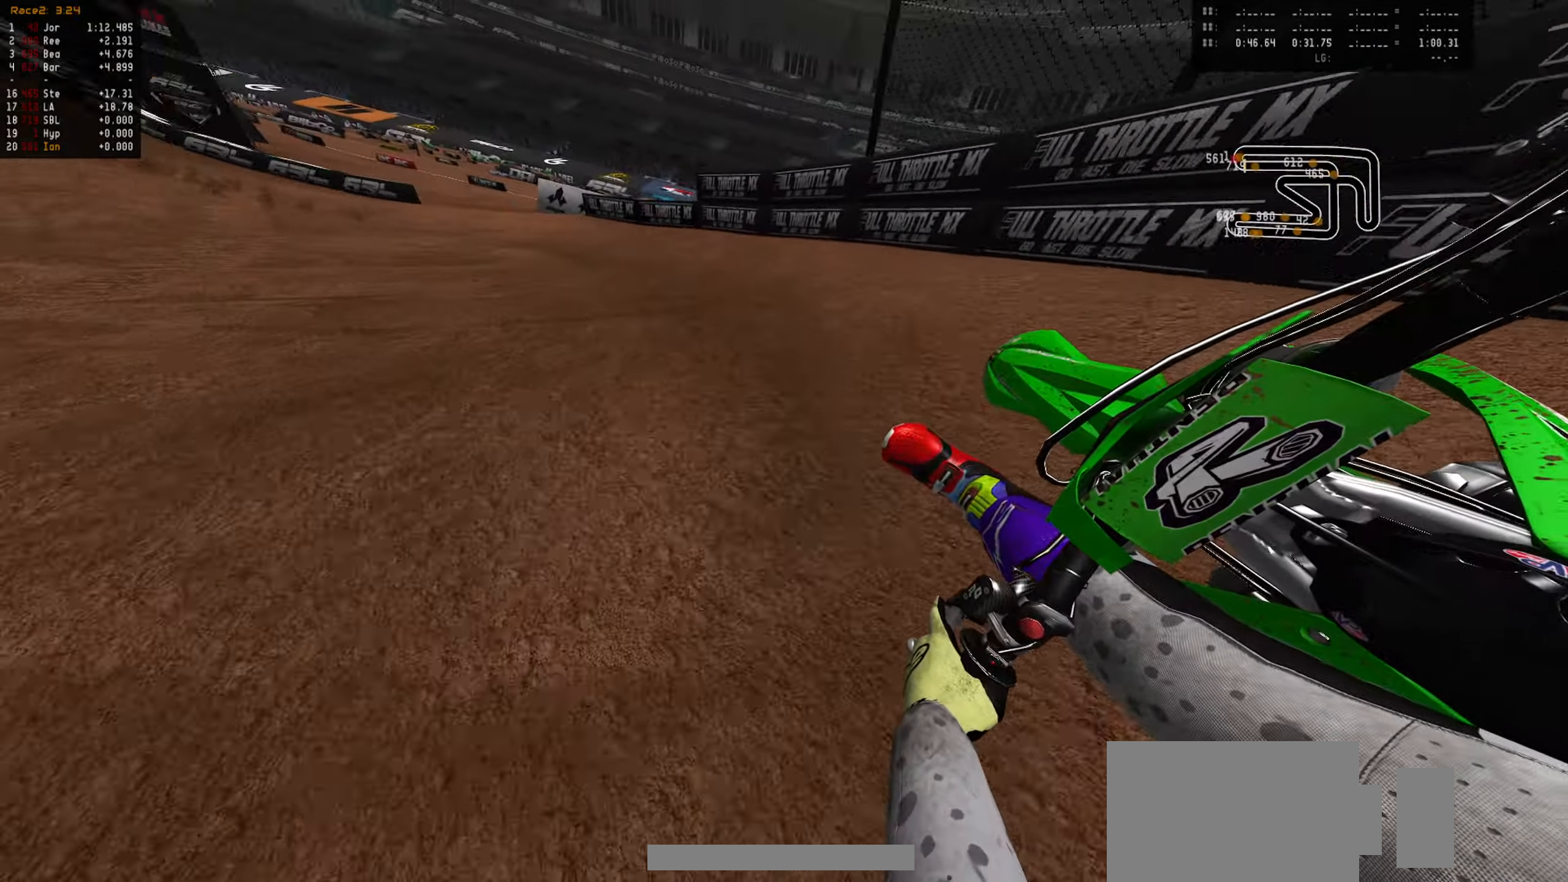
{"dt_ms": 500, "buttons": ["R2"], "left_stick": "right", "right_stick": "center", "events": [[383, "left_stick", "center"], [500, "left_stick", "right"]]}
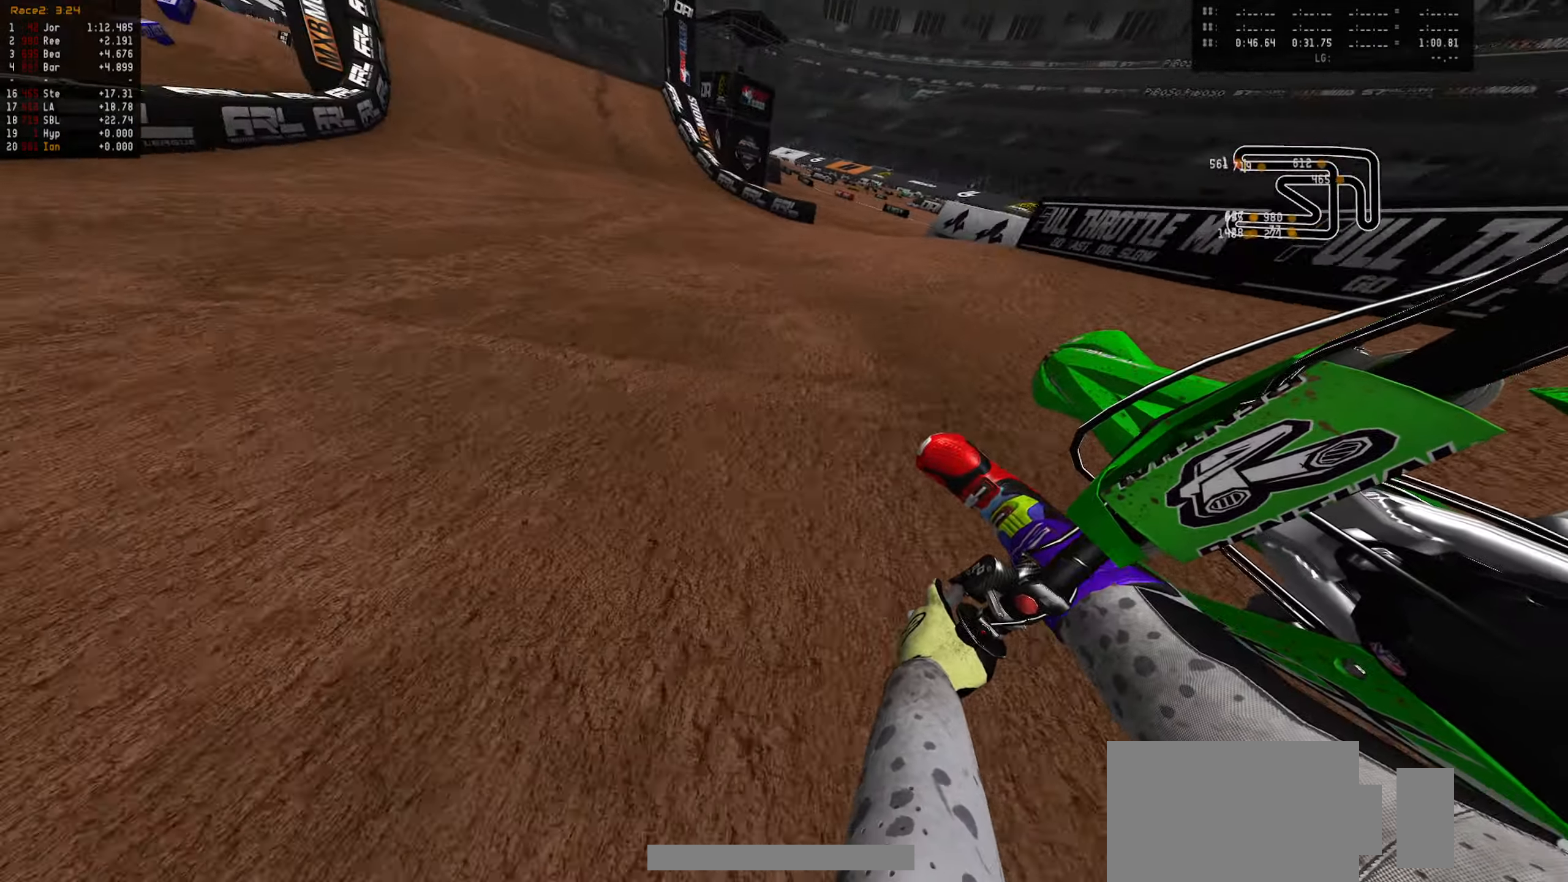
{"dt_ms": 500, "buttons": ["CIRCLE", "R2"], "left_stick": "center", "right_stick": "center", "events": [[117, "left_stick", "center"], [200, "left_stick", "down-right"], [300, "left_stick", "center"], [400, "left_stick", "down-right"], [467, "left_stick", "center"], [483, "CIRCLE", "down"]]}
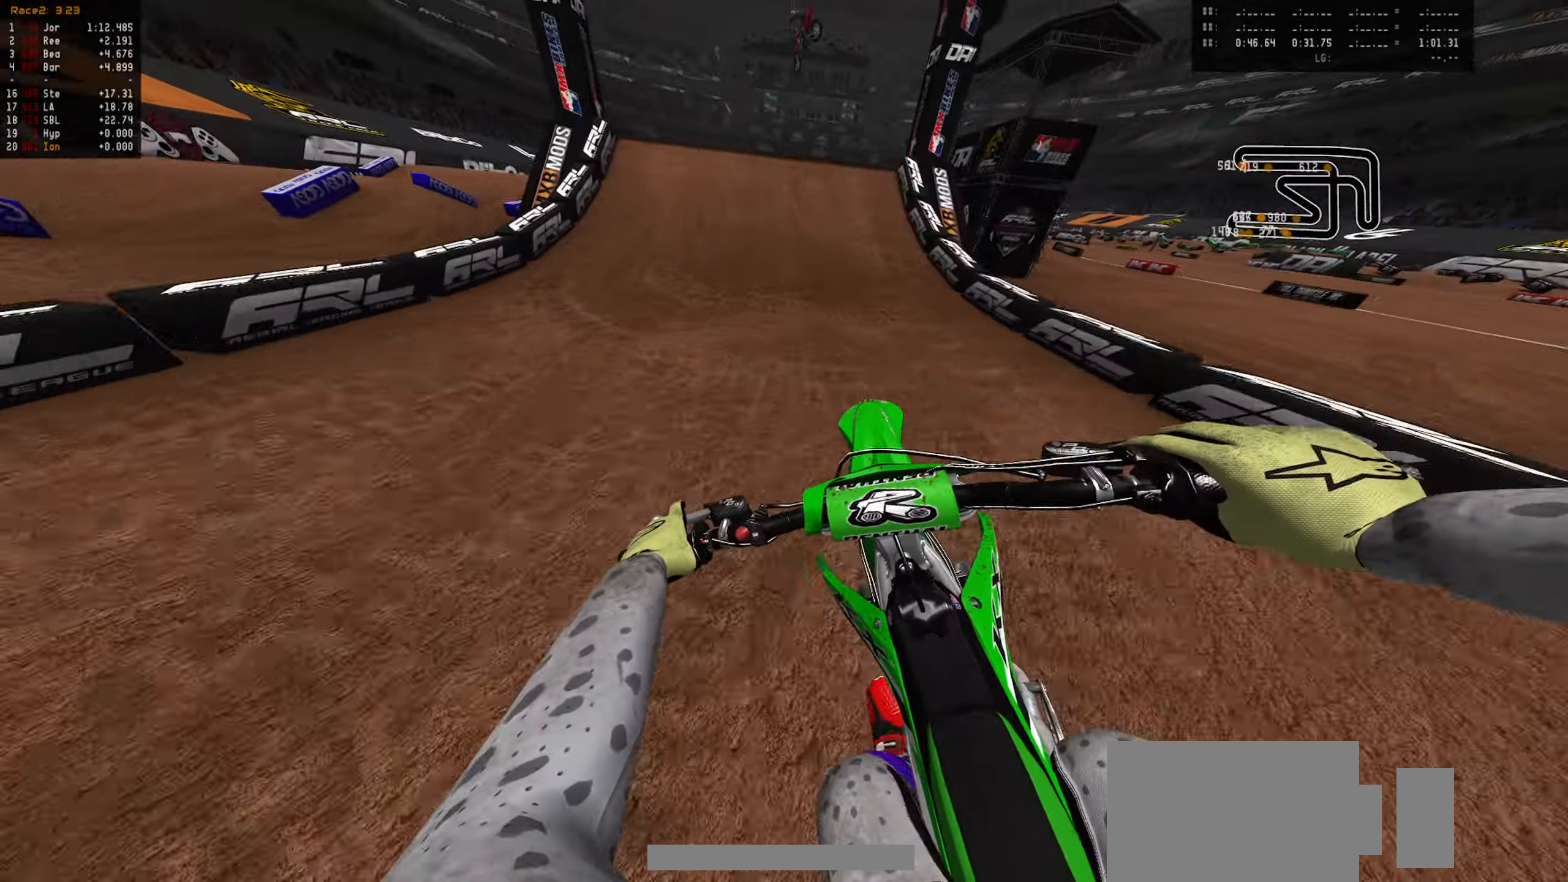
{"dt_ms": 1000, "buttons": [], "left_stick": "down", "right_stick": "center"}
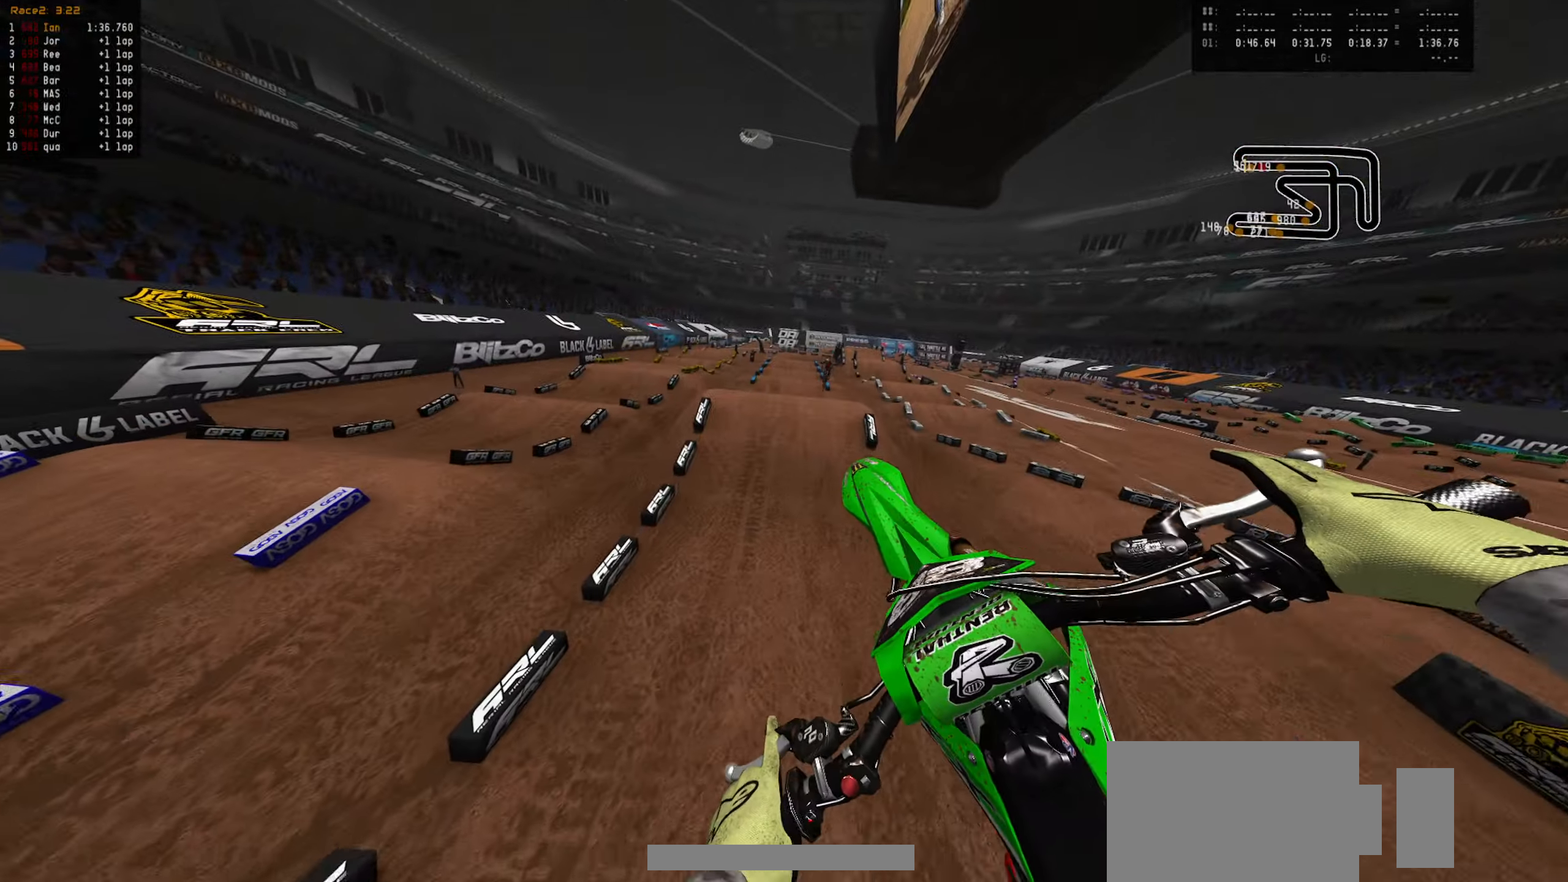
{"dt_ms": 500, "buttons": ["R2"], "left_stick": "down", "right_stick": "center", "events": [[100, "left_stick", "center"], [250, "R2", "down"], [450, "left_stick", "down"]]}
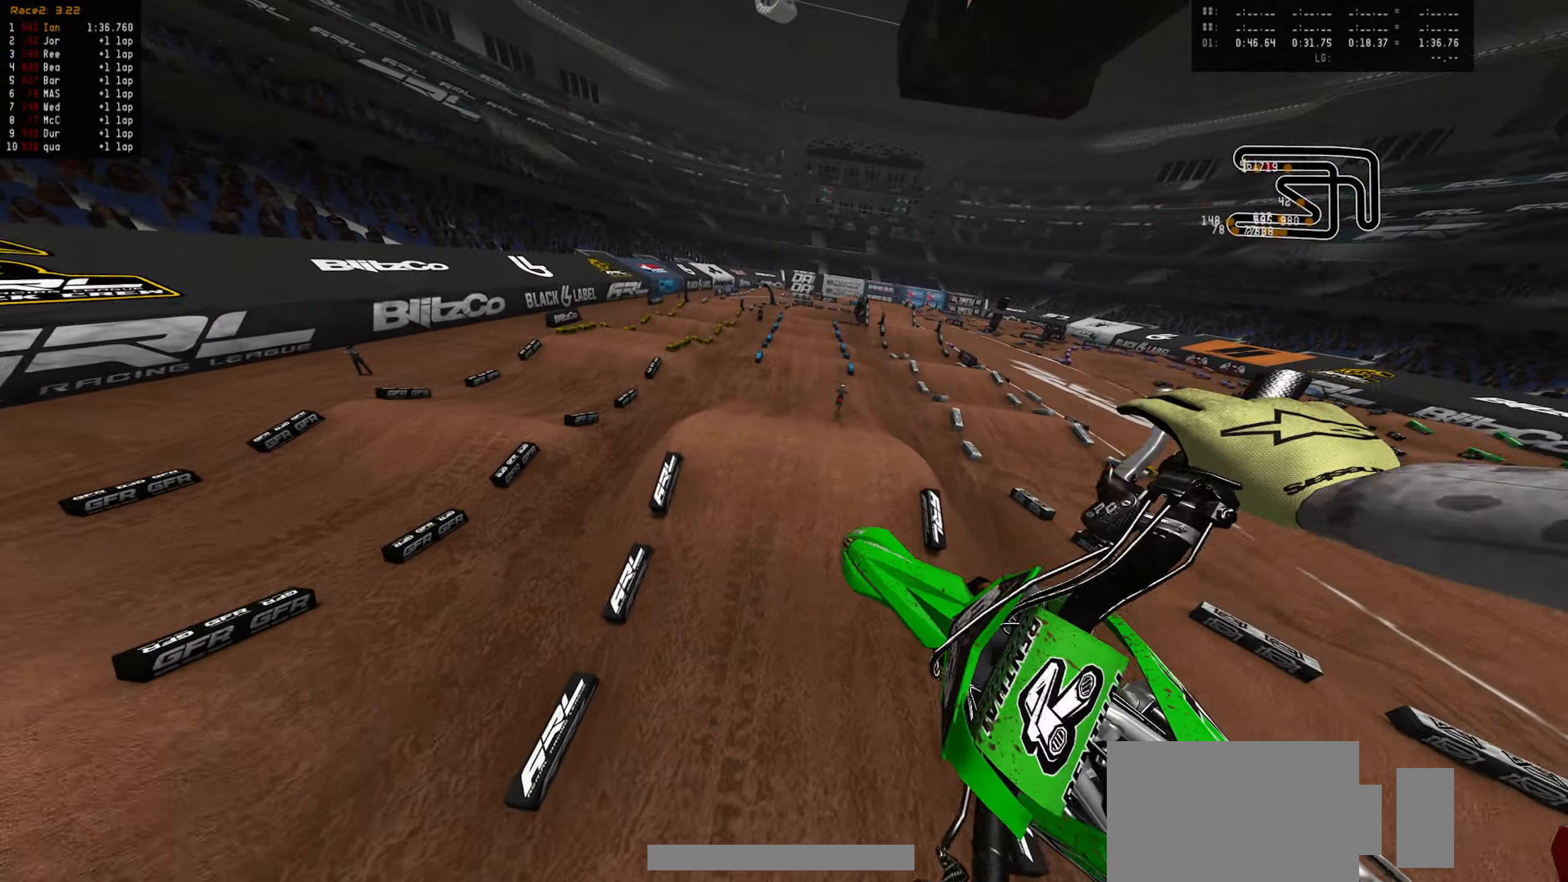
{"dt_ms": 500, "buttons": ["R2"], "left_stick": "up-right", "right_stick": "center", "events": [[350, "left_stick", "down-right"], [500, "left_stick", "up-right"]]}
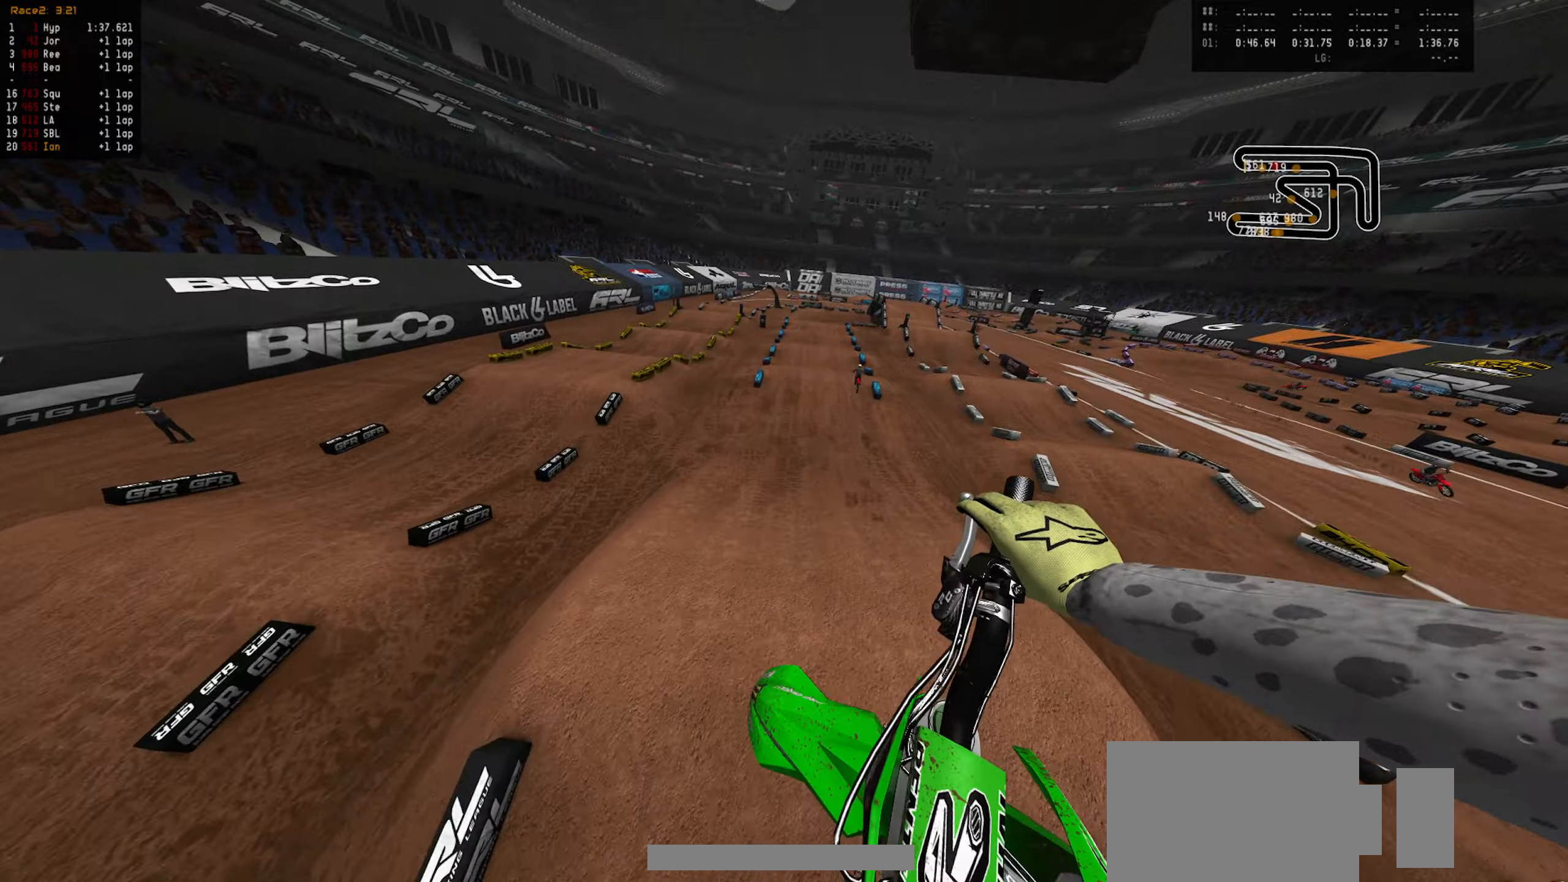
{"dt_ms": 500, "buttons": ["R2"], "left_stick": "up-right", "right_stick": "center", "events": []}
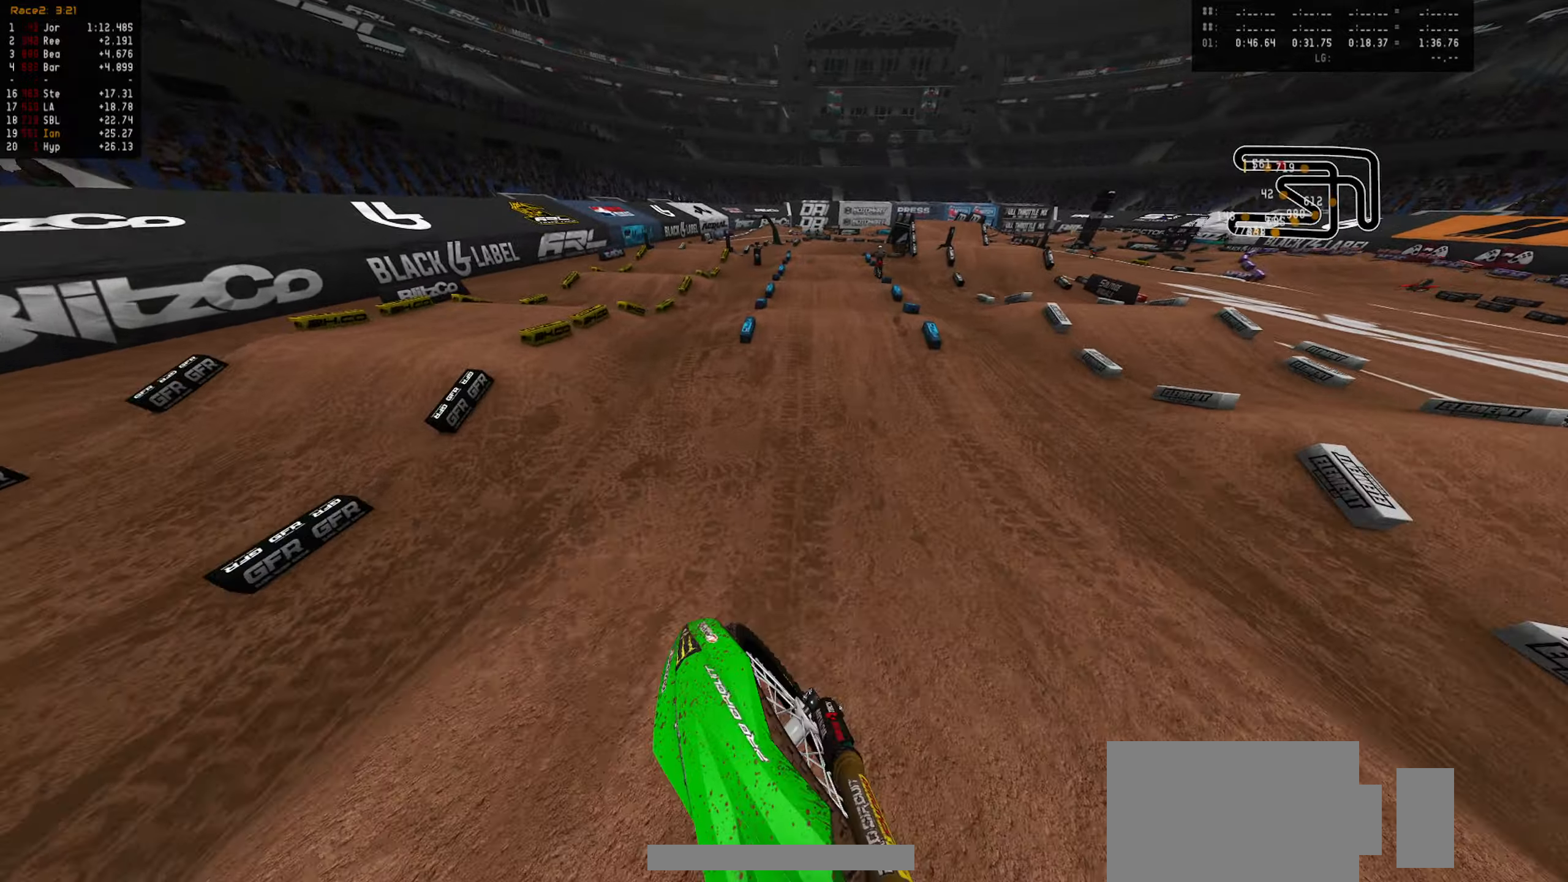
{"dt_ms": 500, "buttons": ["R2"], "left_stick": "center", "right_stick": "center", "events": [[117, "left_stick", "center"], [350, "CIRCLE", "down"], [450, "CIRCLE", "up"]]}
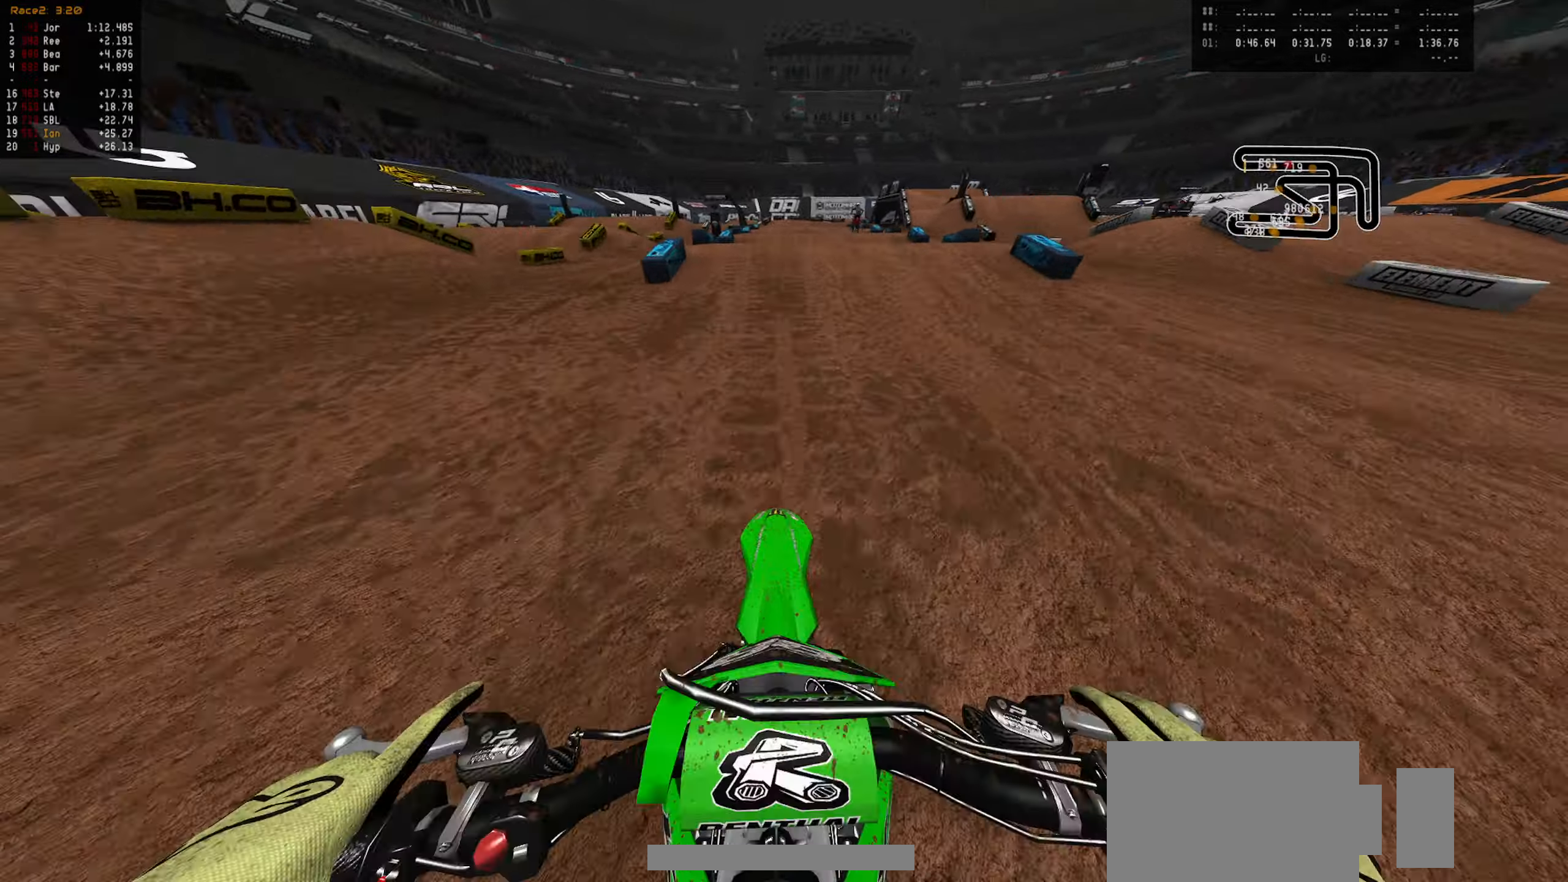
{"dt_ms": 500, "buttons": [], "left_stick": "down", "right_stick": "center", "events": [[217, "R2", "up"], [367, "R2", "down"], [417, "left_stick", "down"], [450, "R2", "up"]]}
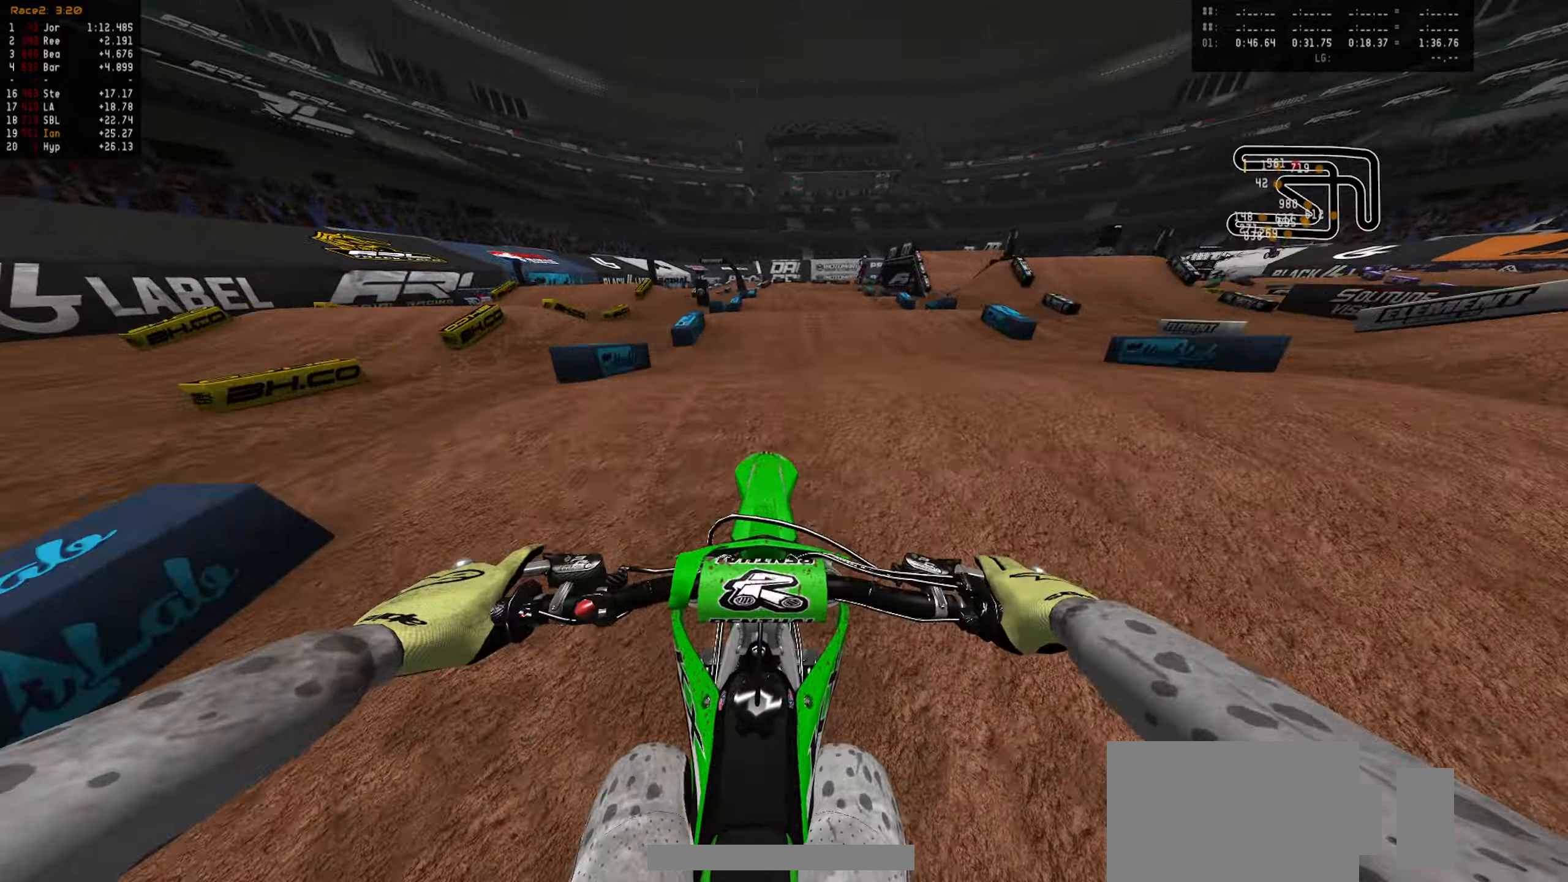
{"dt_ms": 500, "buttons": [], "left_stick": "down", "right_stick": "center", "events": [[17, "R2", "down"], [334, "R2", "up"]]}
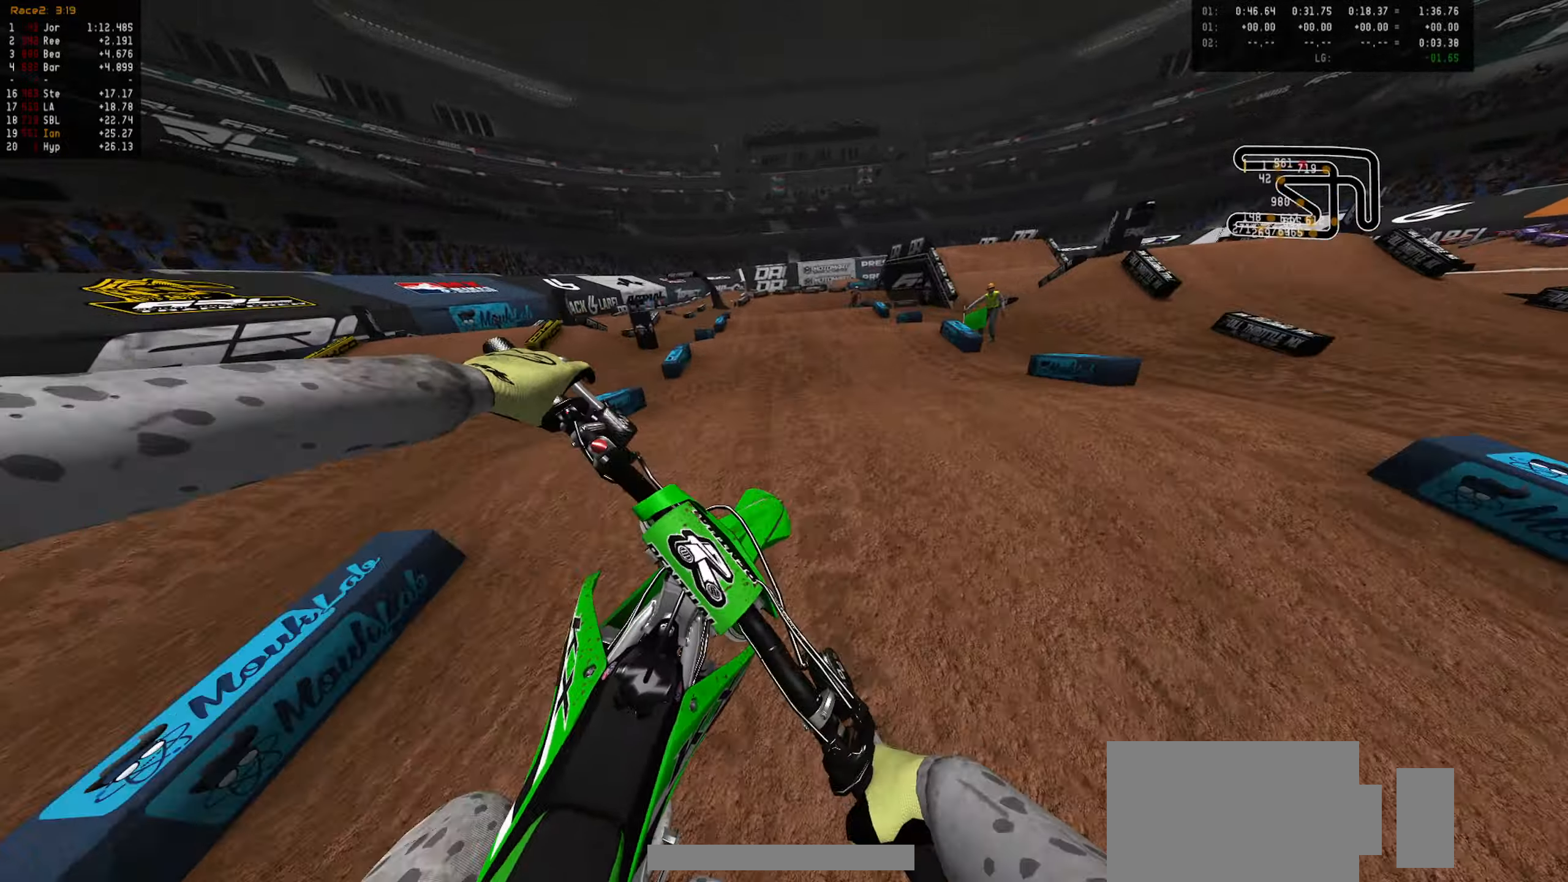
{"dt_ms": 500, "buttons": ["R2"], "left_stick": "center", "right_stick": "center", "events": [[34, "left_stick", "down-left"], [117, "R2", "down"], [134, "left_stick", "center"]]}
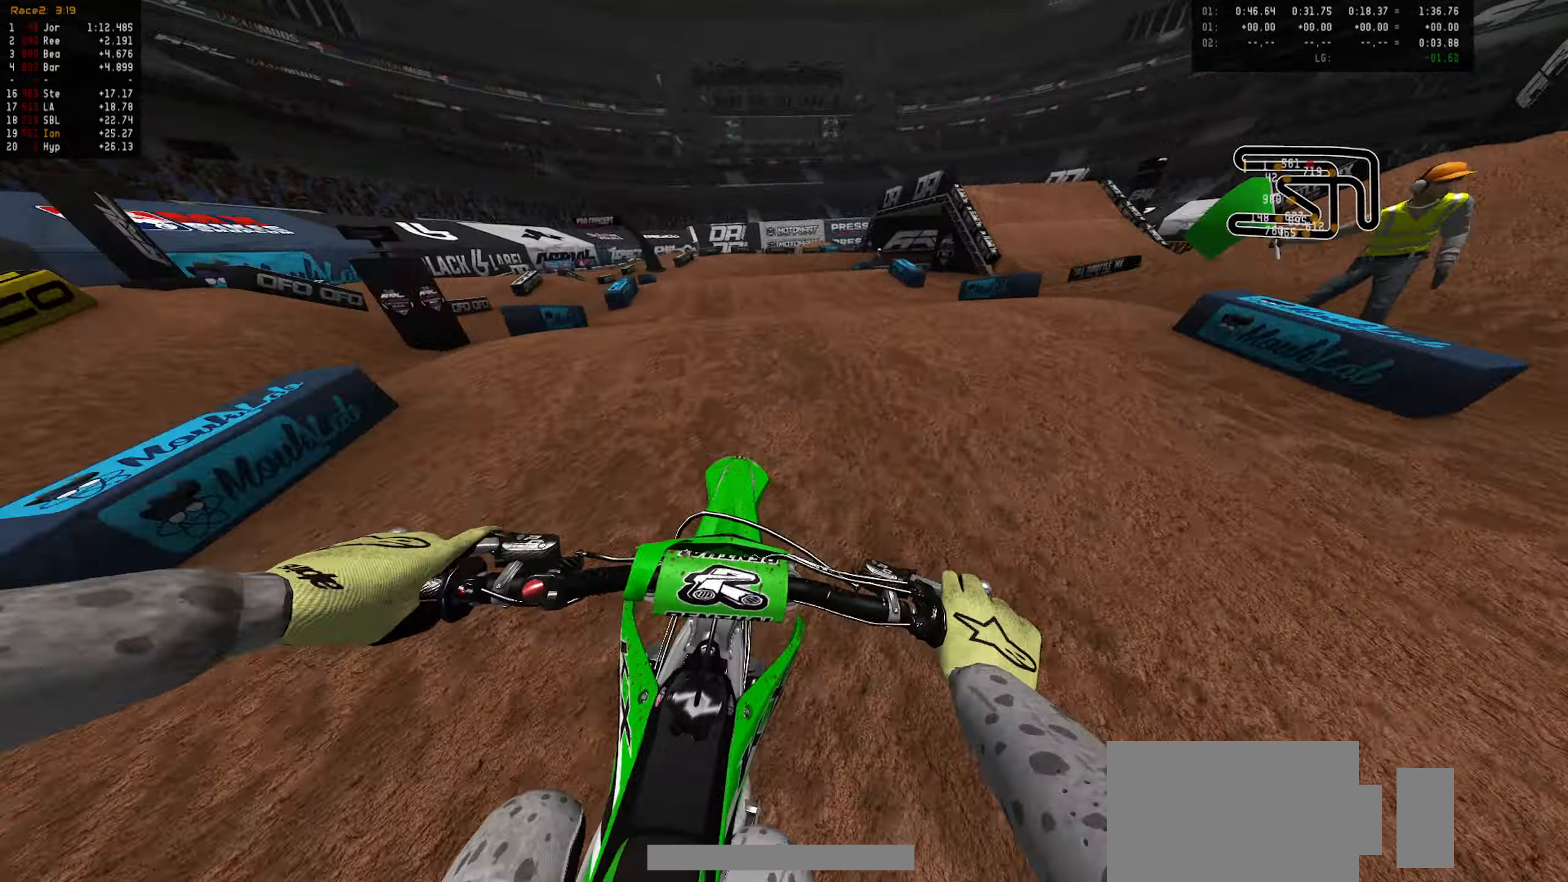
{"dt_ms": 500, "buttons": [], "left_stick": "center", "right_stick": "center", "events": [[100, "left_stick", "down-right"], [134, "R2", "up"], [217, "R2", "down"], [317, "R2", "up"], [450, "left_stick", "center"]]}
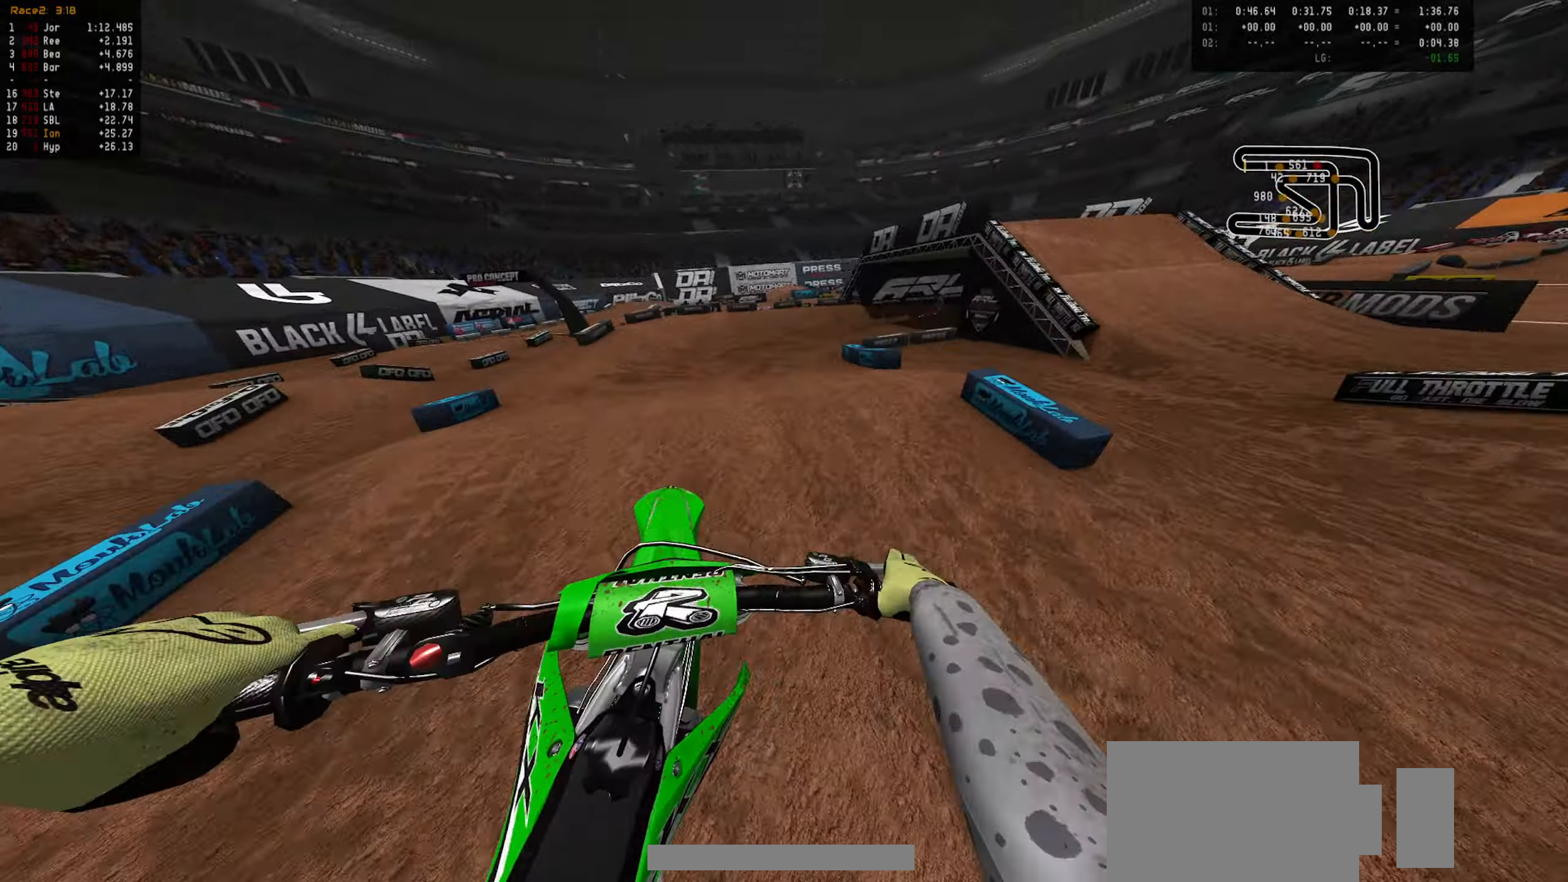
{"dt_ms": 500, "buttons": ["R2"], "left_stick": "center", "right_stick": "center", "events": [[117, "left_stick", "up-right"], [267, "left_stick", "center"], [317, "R2", "down"], [334, "left_stick", "right"], [450, "left_stick", "center"]]}
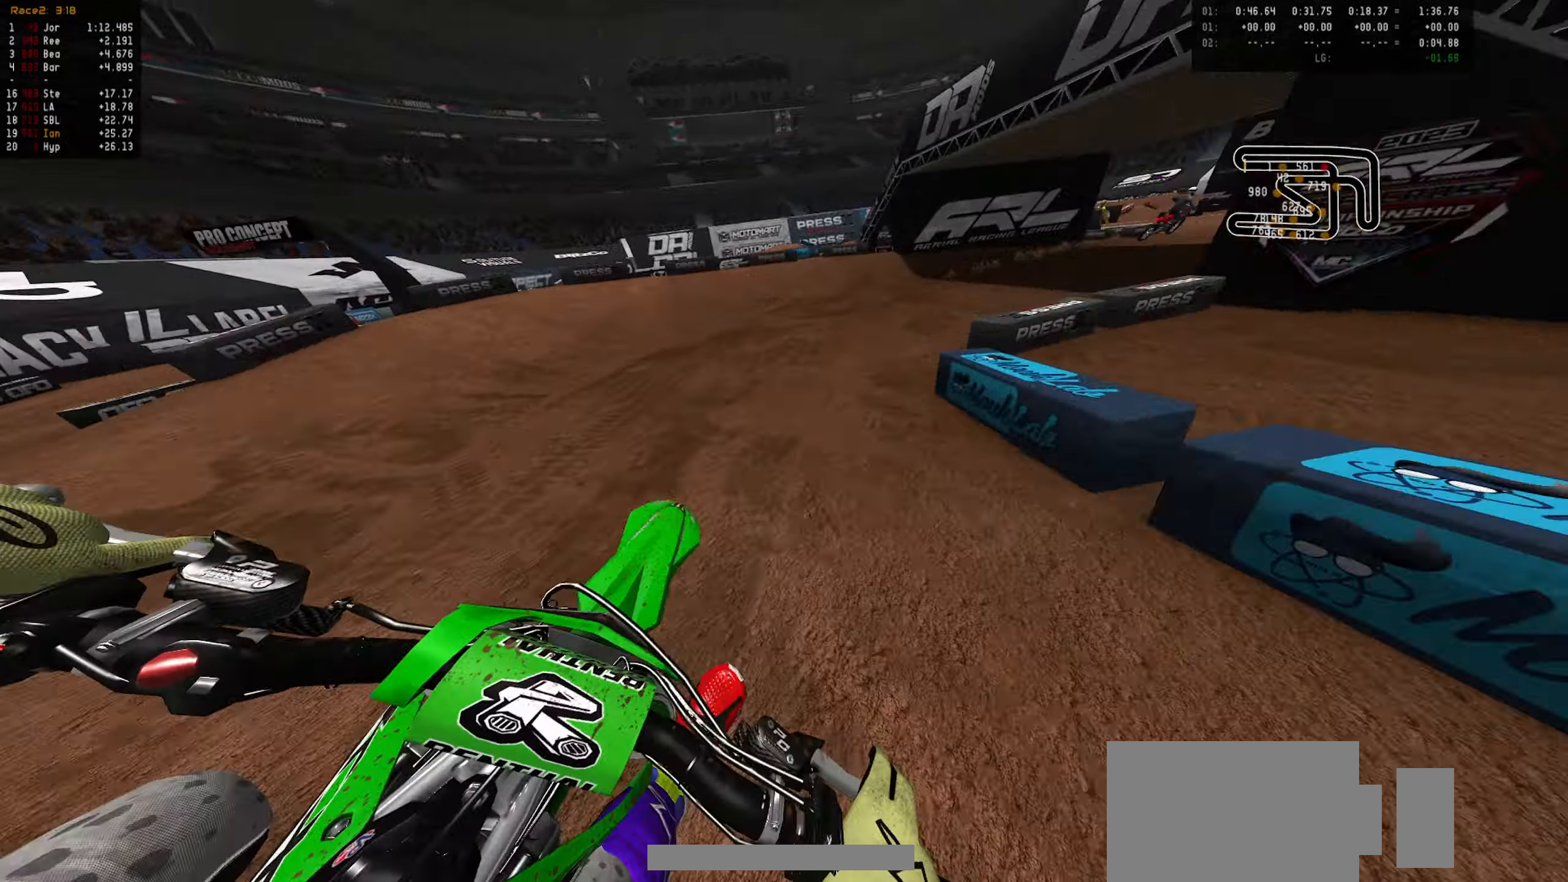
{"dt_ms": 500, "buttons": ["R2"], "left_stick": "right", "right_stick": "center", "events": [[50, "left_stick", "right"], [150, "left_stick", "center"], [234, "left_stick", "right"], [350, "left_stick", "center"], [450, "left_stick", "right"]]}
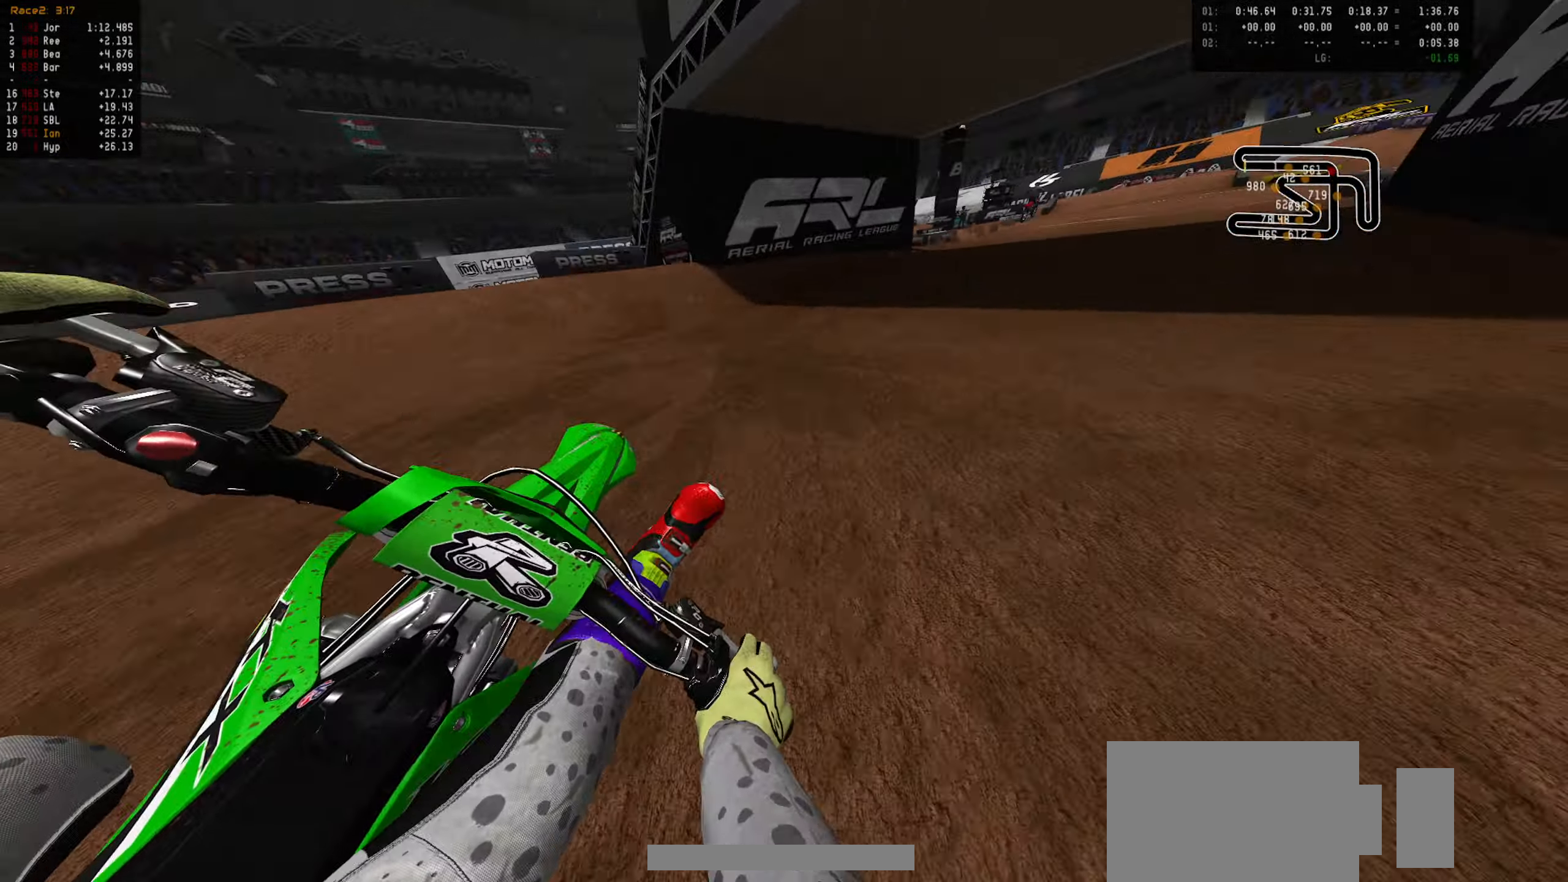
{"dt_ms": 500, "buttons": ["R2"], "left_stick": "center", "right_stick": "center", "events": [[50, "left_stick", "center"], [150, "left_stick", "right"], [250, "left_stick", "center"], [350, "left_stick", "down-right"], [450, "left_stick", "center"]]}
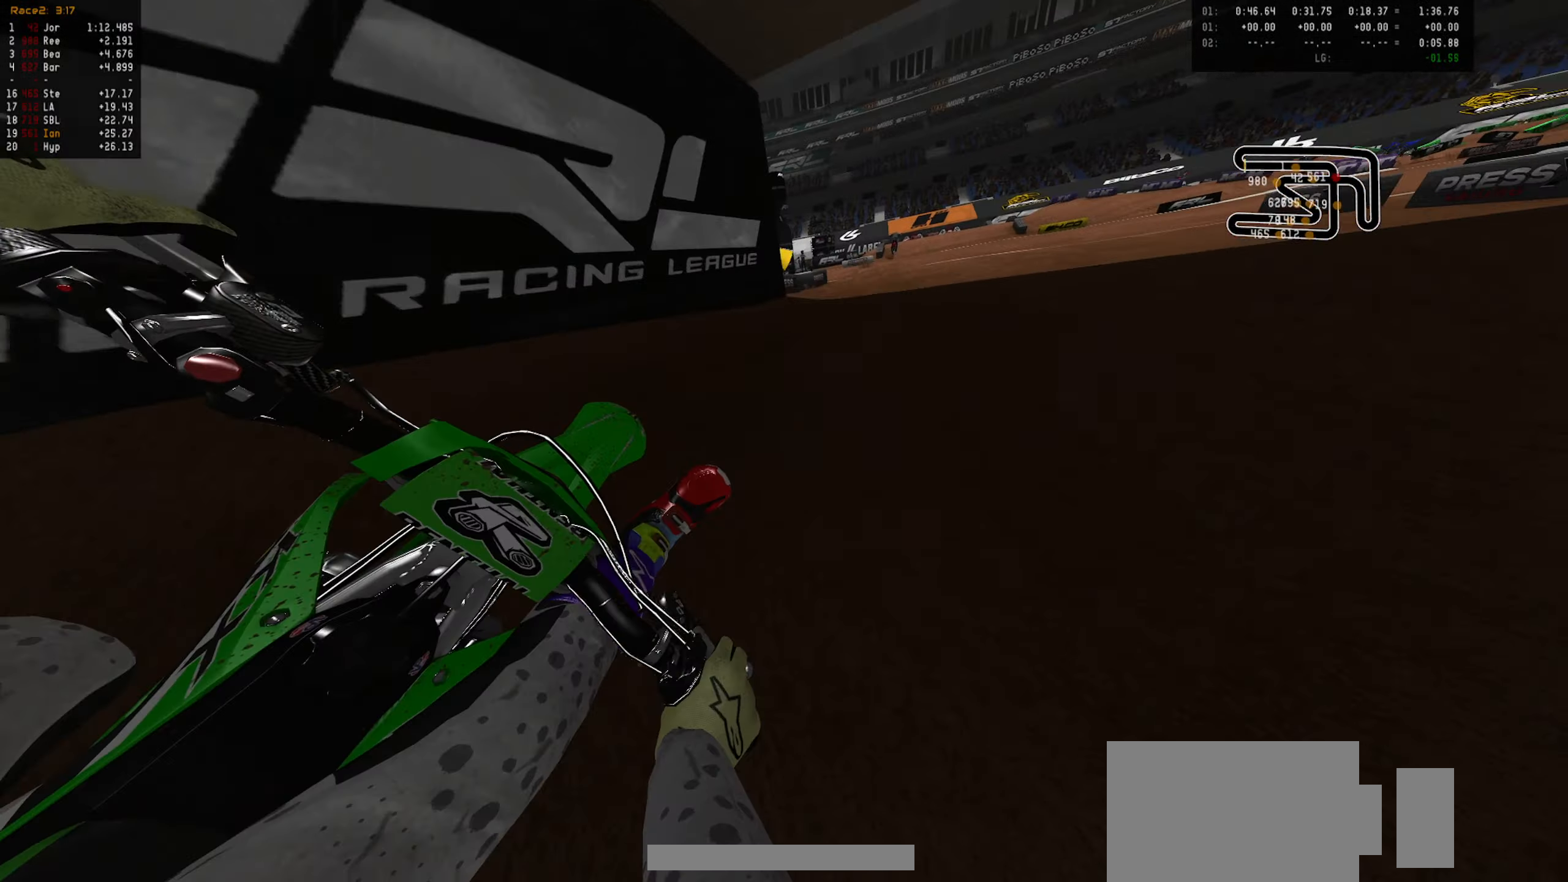
{"dt_ms": 500, "buttons": ["R2"], "left_stick": "down-left", "right_stick": "center", "events": [[50, "left_stick", "down-left"], [350, "left_stick", "center"], [433, "left_stick", "down-left"]]}
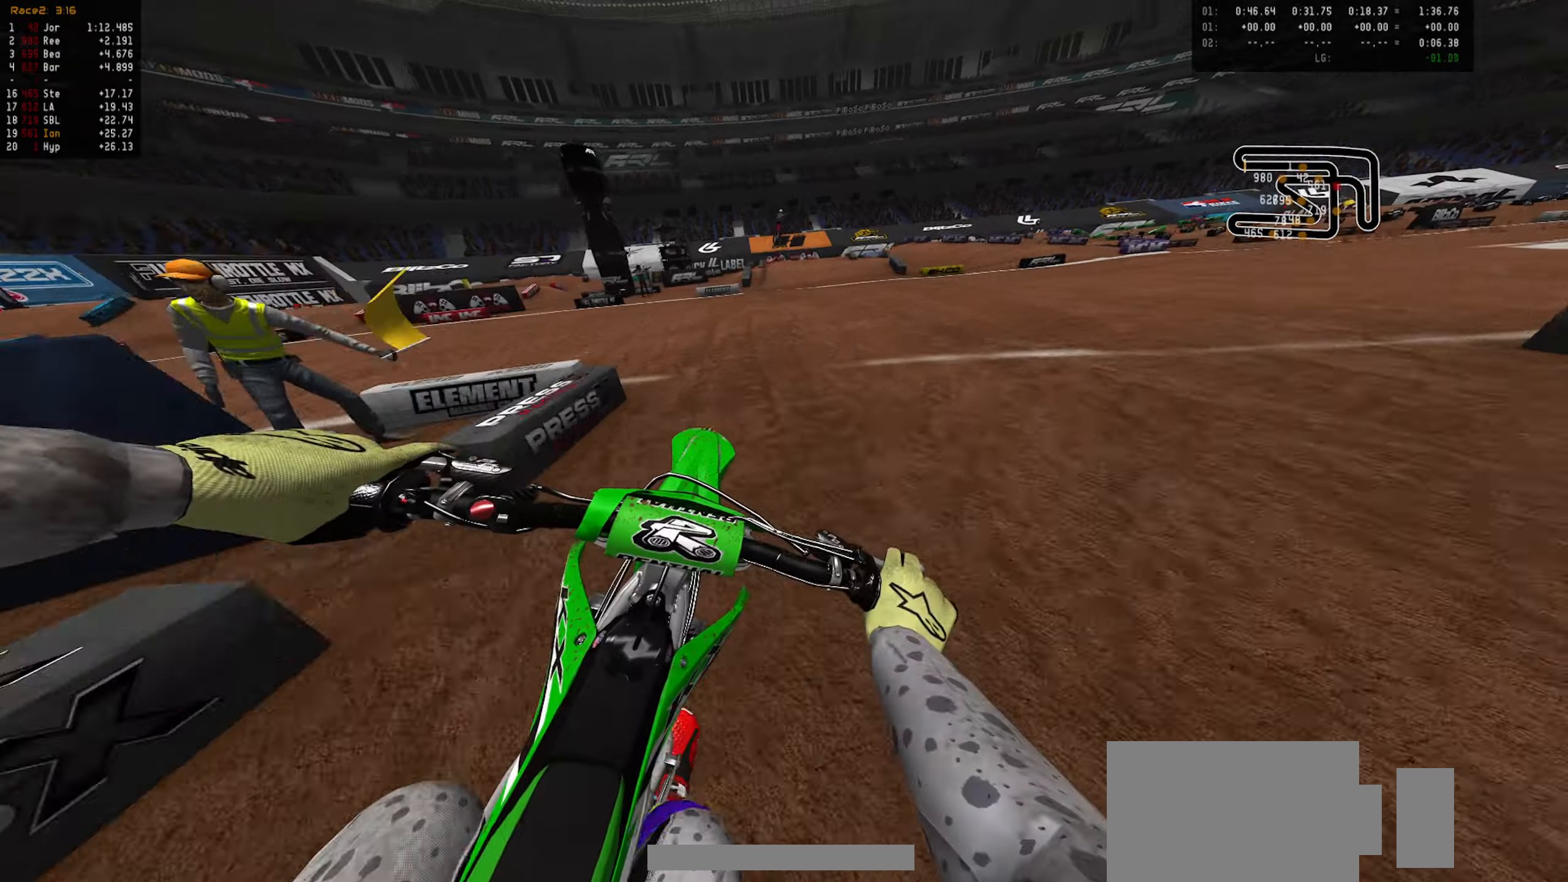
{"dt_ms": 500, "buttons": [], "left_stick": "center", "right_stick": "center", "events": [[83, "left_stick", "center"], [166, "left_stick", "down-left"], [233, "R2", "up"], [300, "left_stick", "center"]]}
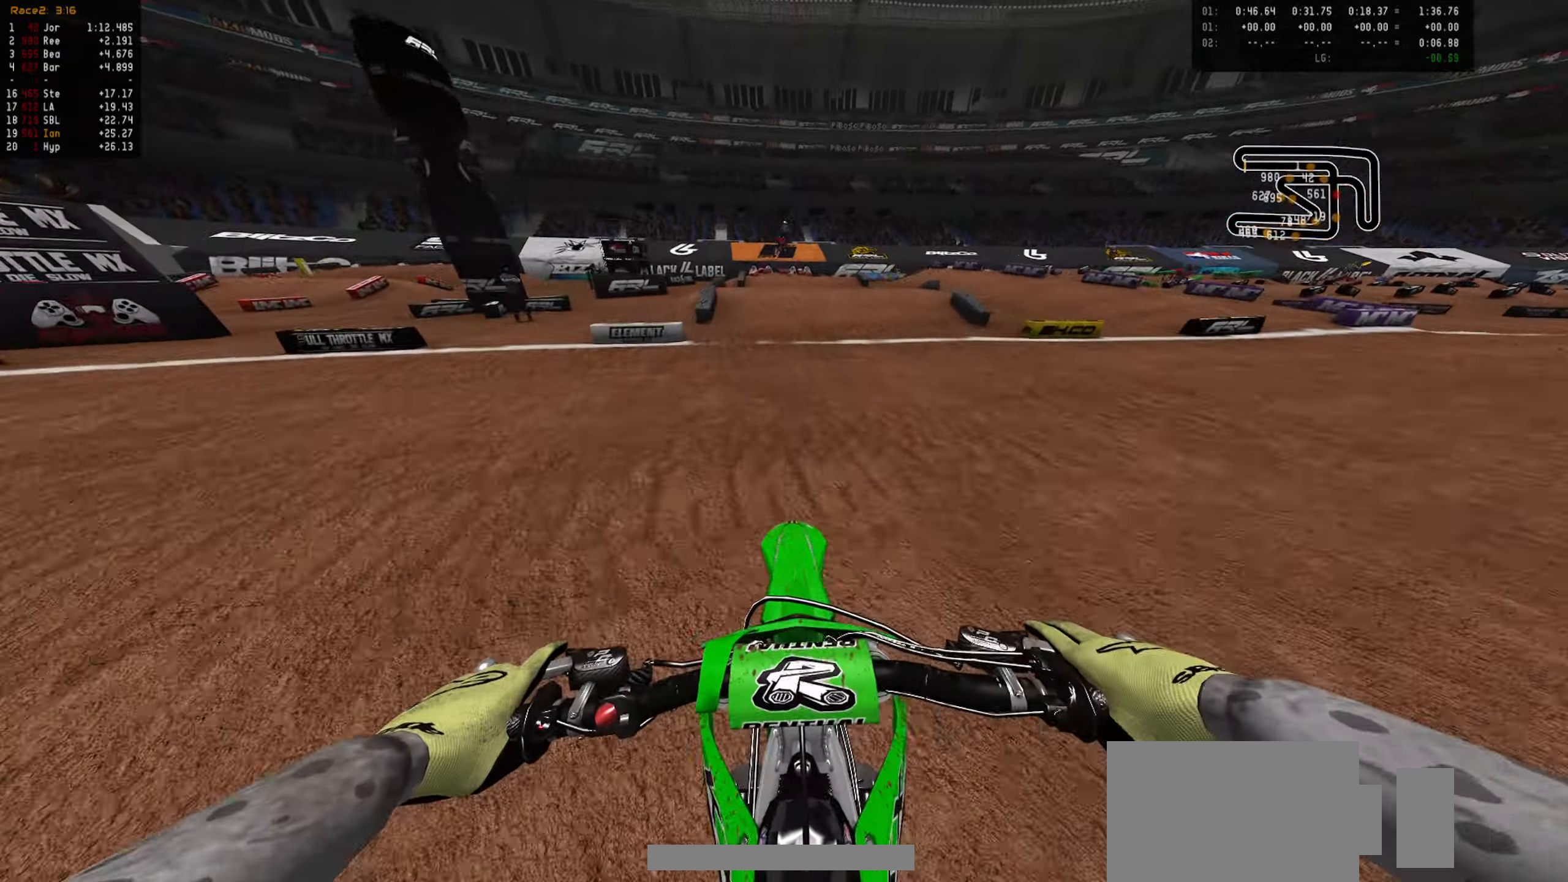
{"dt_ms": 500, "buttons": [], "left_stick": "center", "right_stick": "center", "events": [[100, "DPAD_DOWN", "down"], [216, "DPAD_DOWN", "up"], [350, "R2", "down"], [466, "R2", "up"]]}
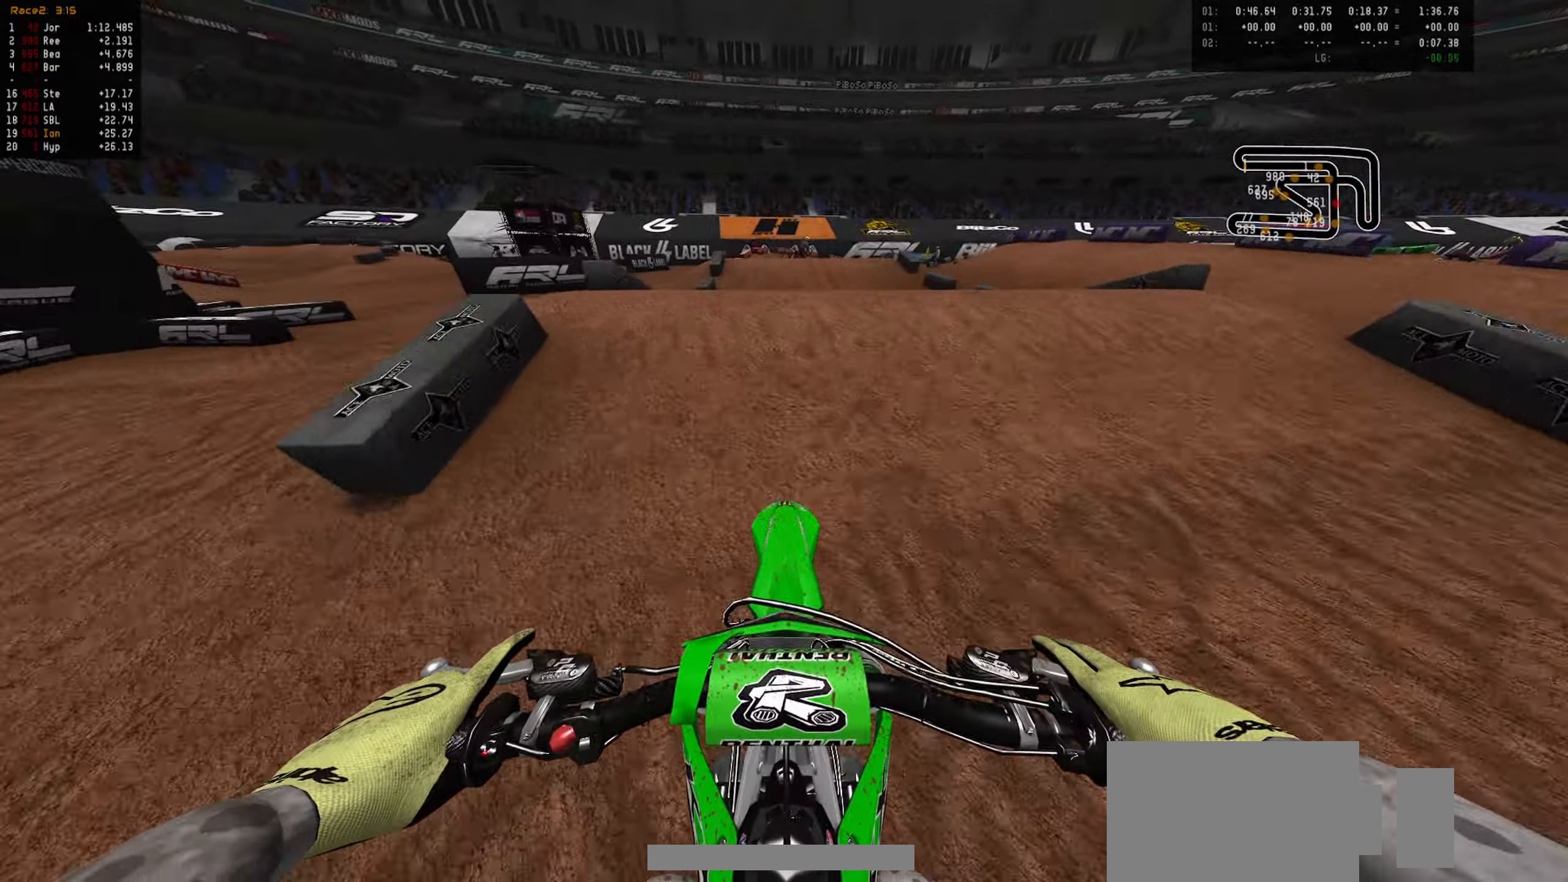
{"dt_ms": 500, "buttons": [], "left_stick": "down", "right_stick": "center", "events": [[100, "R2", "down"], [233, "R2", "up"], [316, "left_stick", "down"]]}
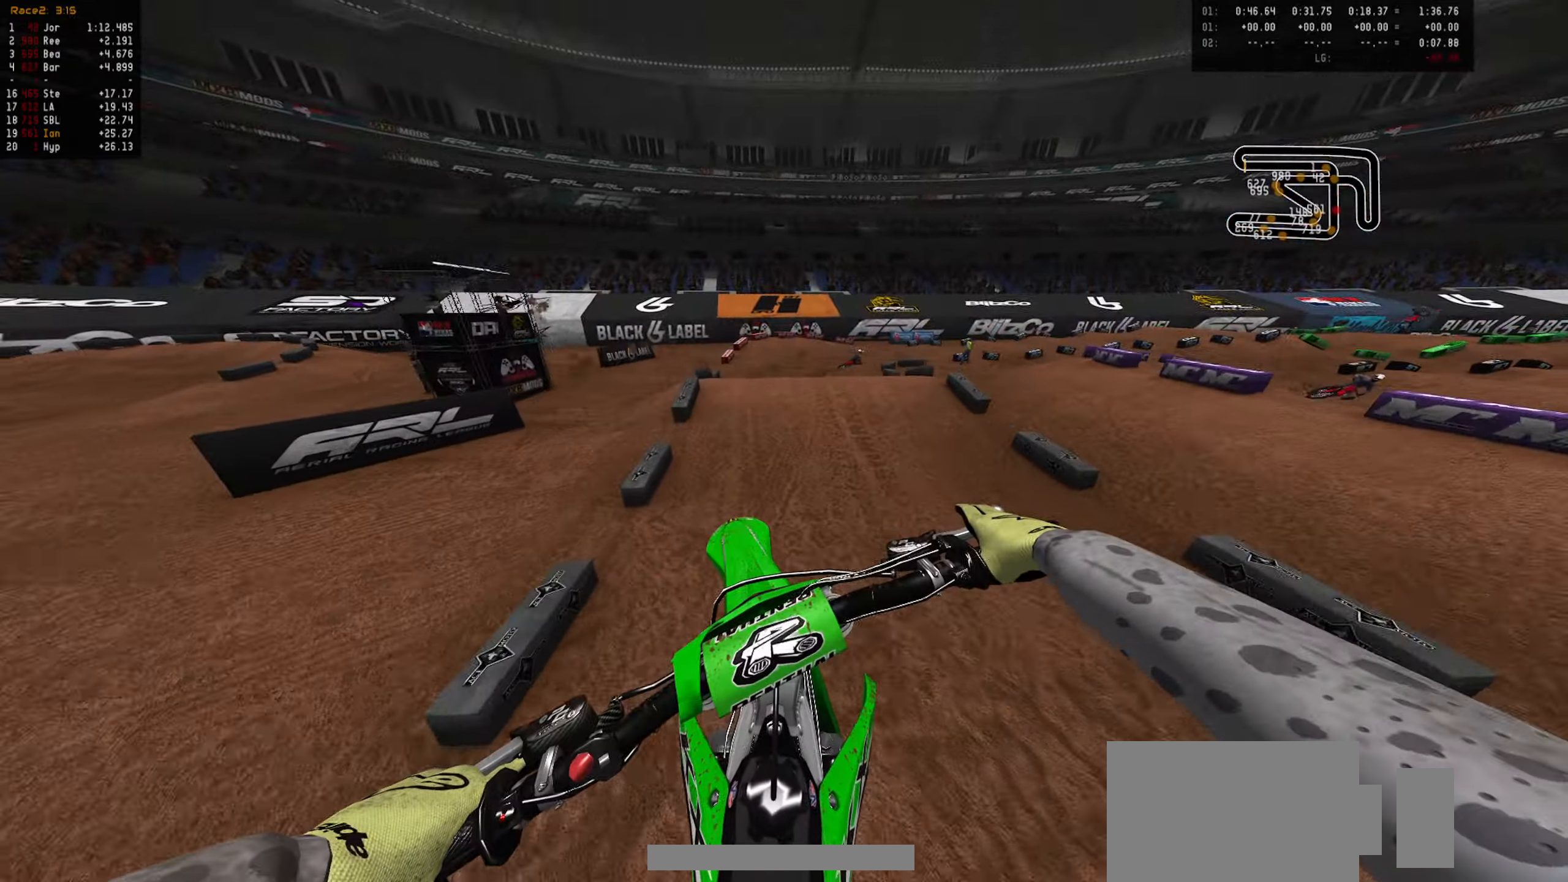
{"dt_ms": 500, "buttons": ["R2"], "left_stick": "up-right", "right_stick": "center", "events": [[50, "left_stick", "down-right"], [100, "CIRCLE", "down"], [166, "CIRCLE", "up"], [183, "R2", "down"], [316, "left_stick", "center"], [500, "left_stick", "up-right"]]}
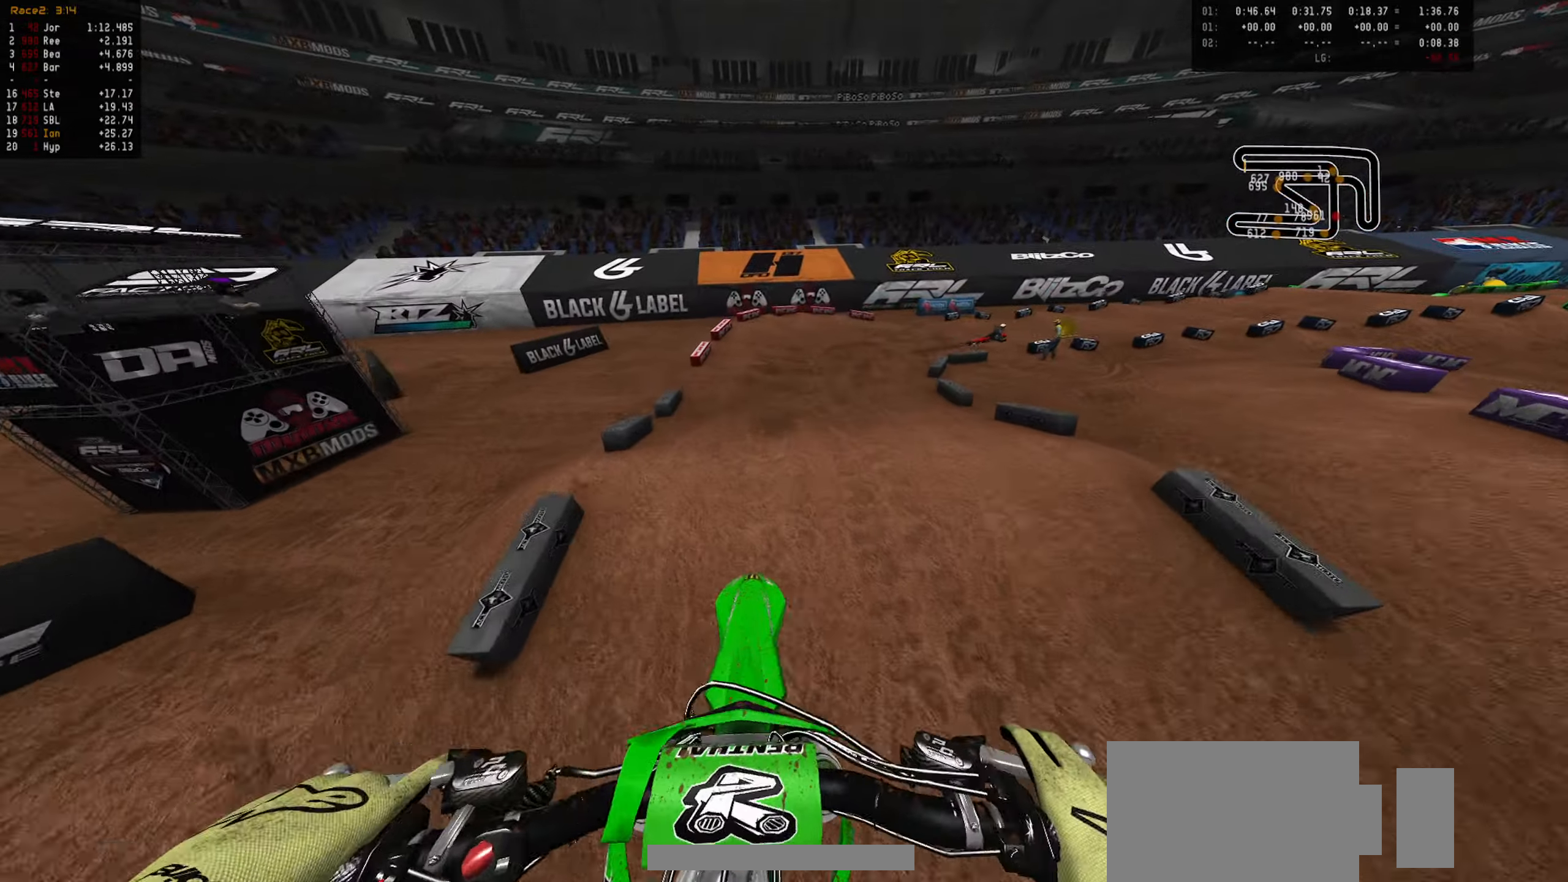
{"dt_ms": 500, "buttons": ["CIRCLE"], "left_stick": "right", "right_stick": "center", "events": [[216, "R2", "up"], [316, "left_stick", "right"], [433, "CIRCLE", "down"]]}
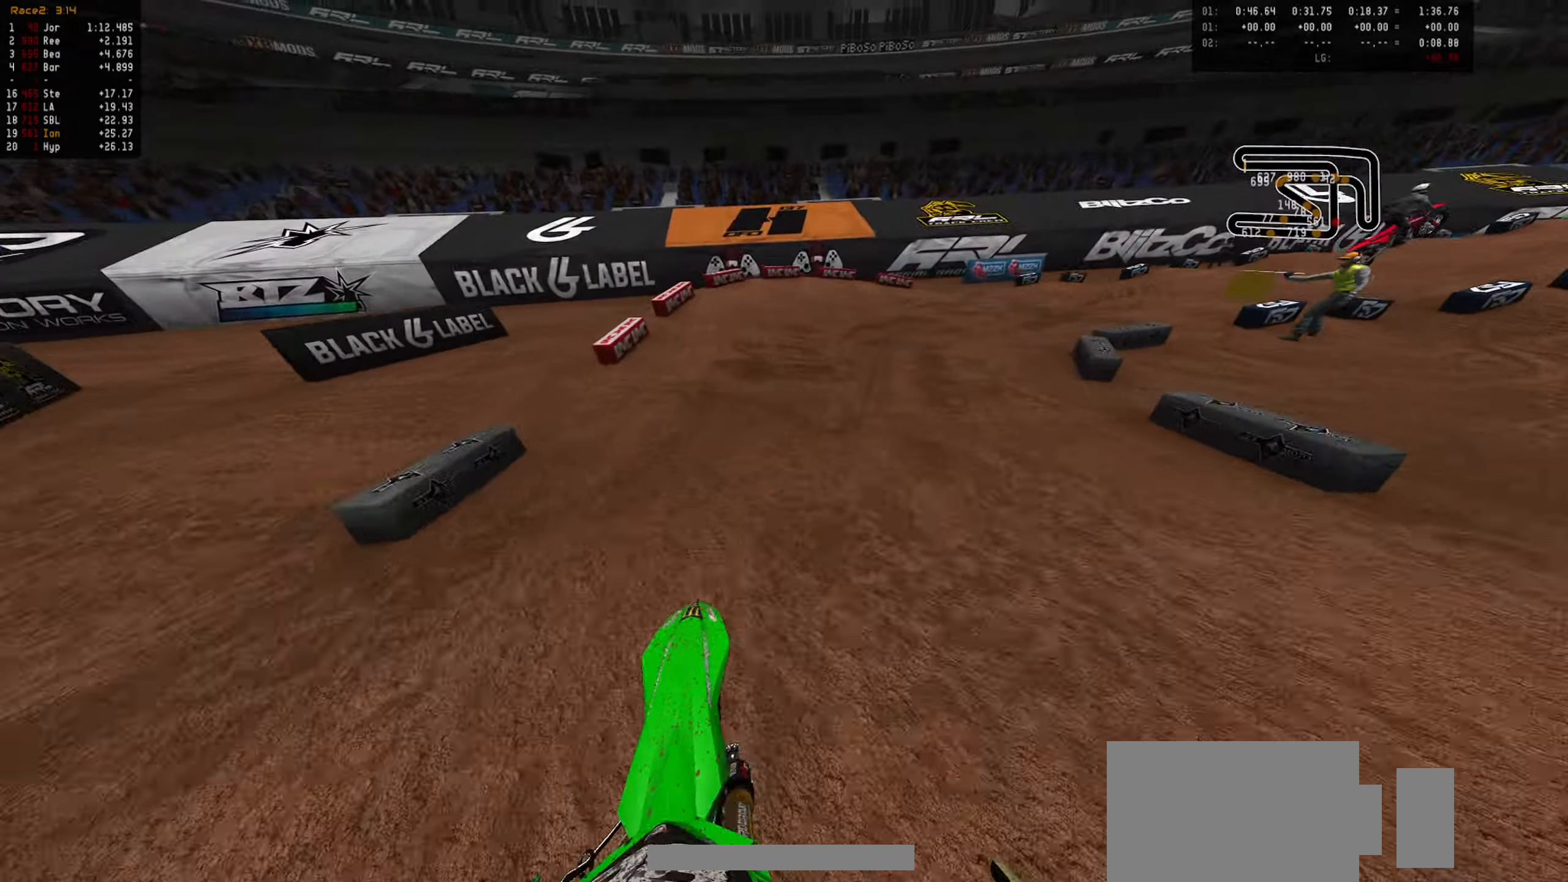
{"dt_ms": 500, "buttons": [], "left_stick": "right", "right_stick": "center", "events": [[33, "CIRCLE", "up"], [100, "R2", "down"], [150, "left_stick", "center"], [216, "R2", "up"], [250, "left_stick", "right"], [316, "R2", "down"], [366, "left_stick", "center"], [433, "R2", "up"], [466, "left_stick", "right"]]}
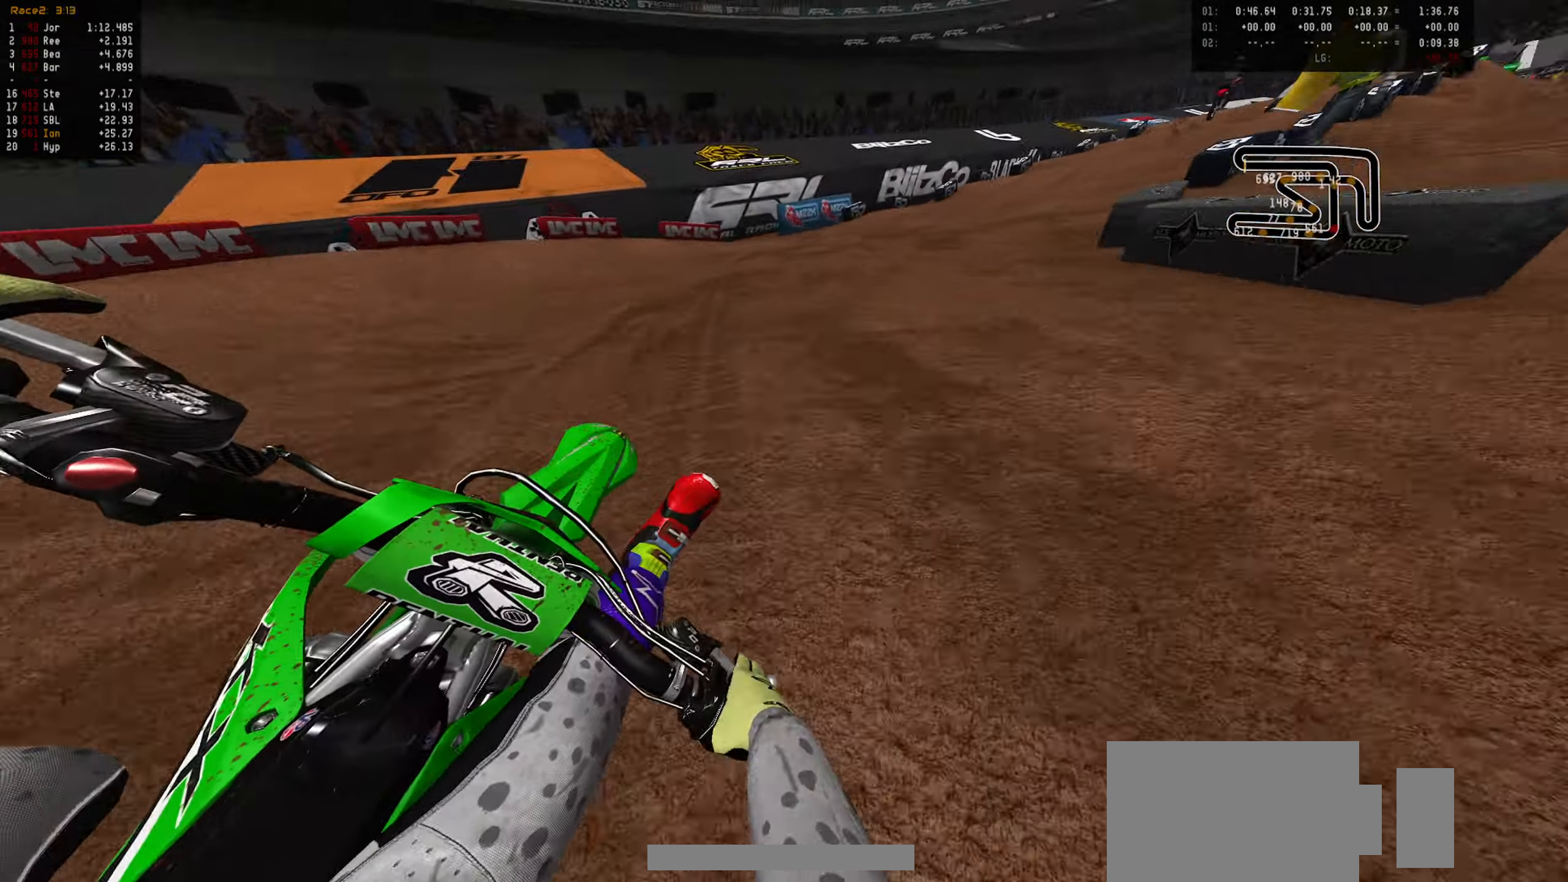
{"dt_ms": 500, "buttons": ["R2"], "left_stick": "center", "right_stick": "center", "events": [[16, "R2", "down"], [66, "left_stick", "center"], [133, "R2", "up"], [183, "left_stick", "right"], [200, "R2", "down"], [233, "left_stick", "center"], [350, "left_stick", "right"], [400, "left_stick", "center"]]}
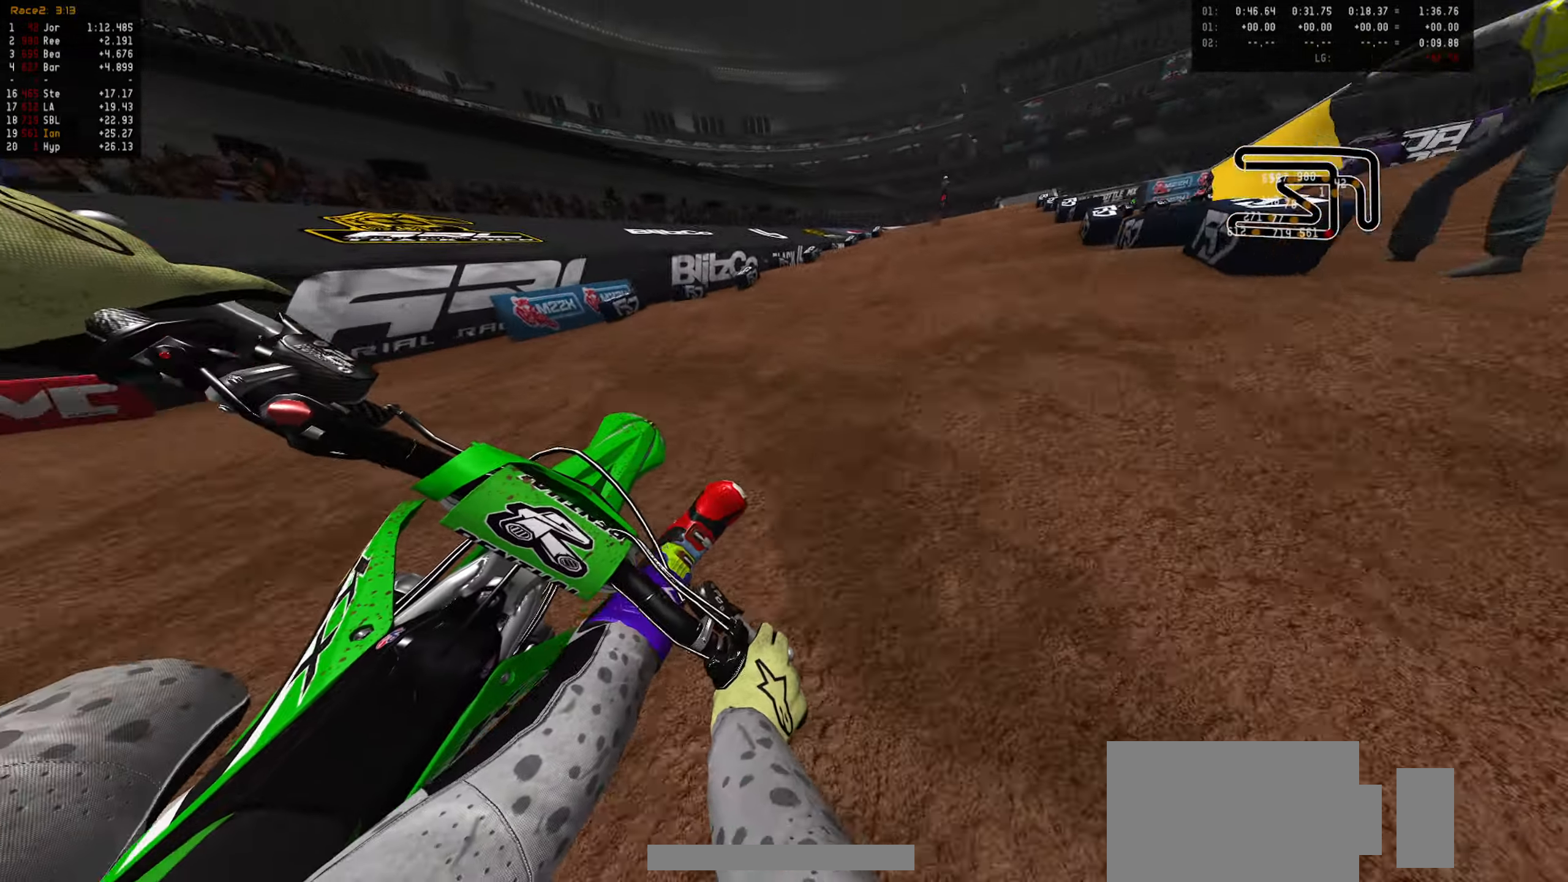
{"dt_ms": 500, "buttons": ["R2"], "left_stick": "up", "right_stick": "center", "events": [[133, "left_stick", "down"], [283, "CIRCLE", "down"], [333, "left_stick", "center"], [350, "CIRCLE", "up"], [416, "left_stick", "up"]]}
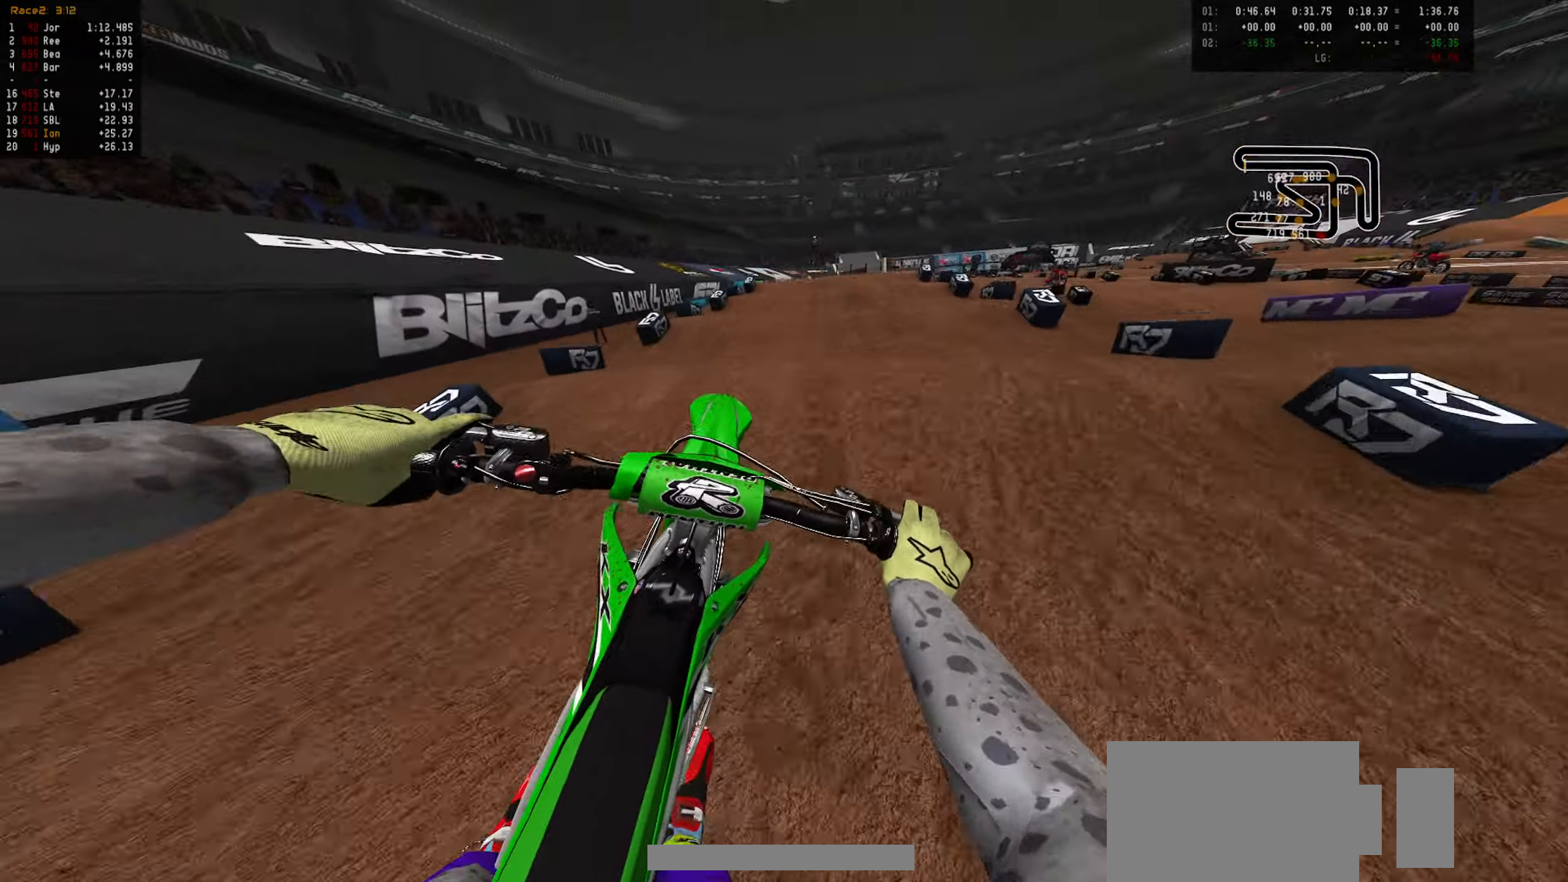
{"dt_ms": 500, "buttons": ["R2"], "left_stick": "center", "right_stick": "center", "events": [[283, "left_stick", "center"]]}